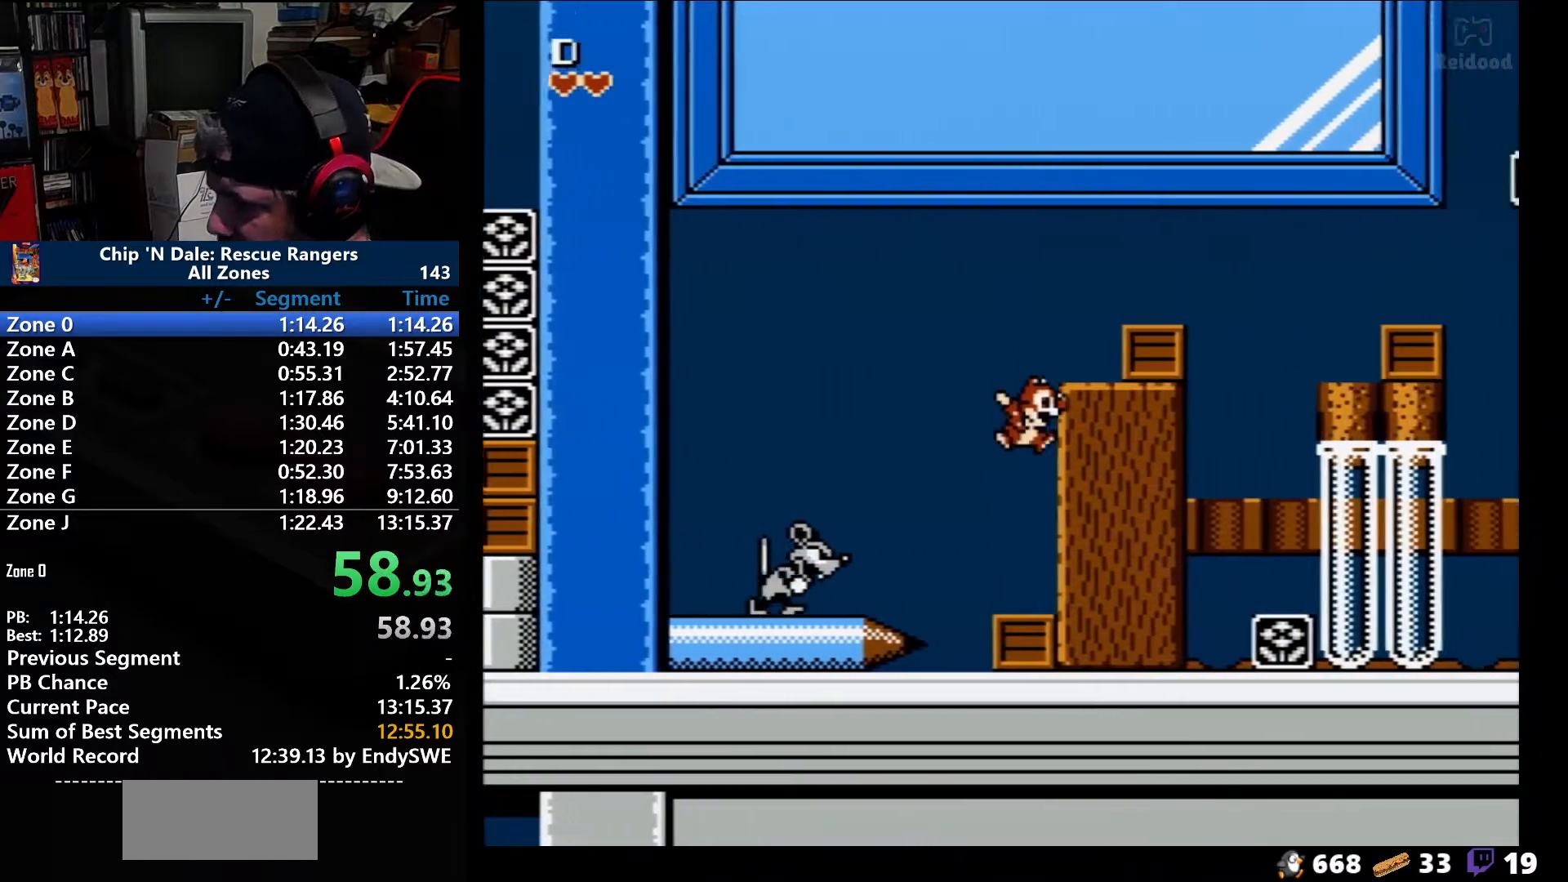
Gameplay with a controller (Nintendo layout); each line is a JSON object with the inputs held at the frame after it. "events" lists button and stick changes between this image and that frame as [ms after this image, input, new state], when the widget could be followed in between. Not read: L3 R3.
{"buttons": ["DPAD_RIGHT"], "events": [[133, "A", "up"]]}
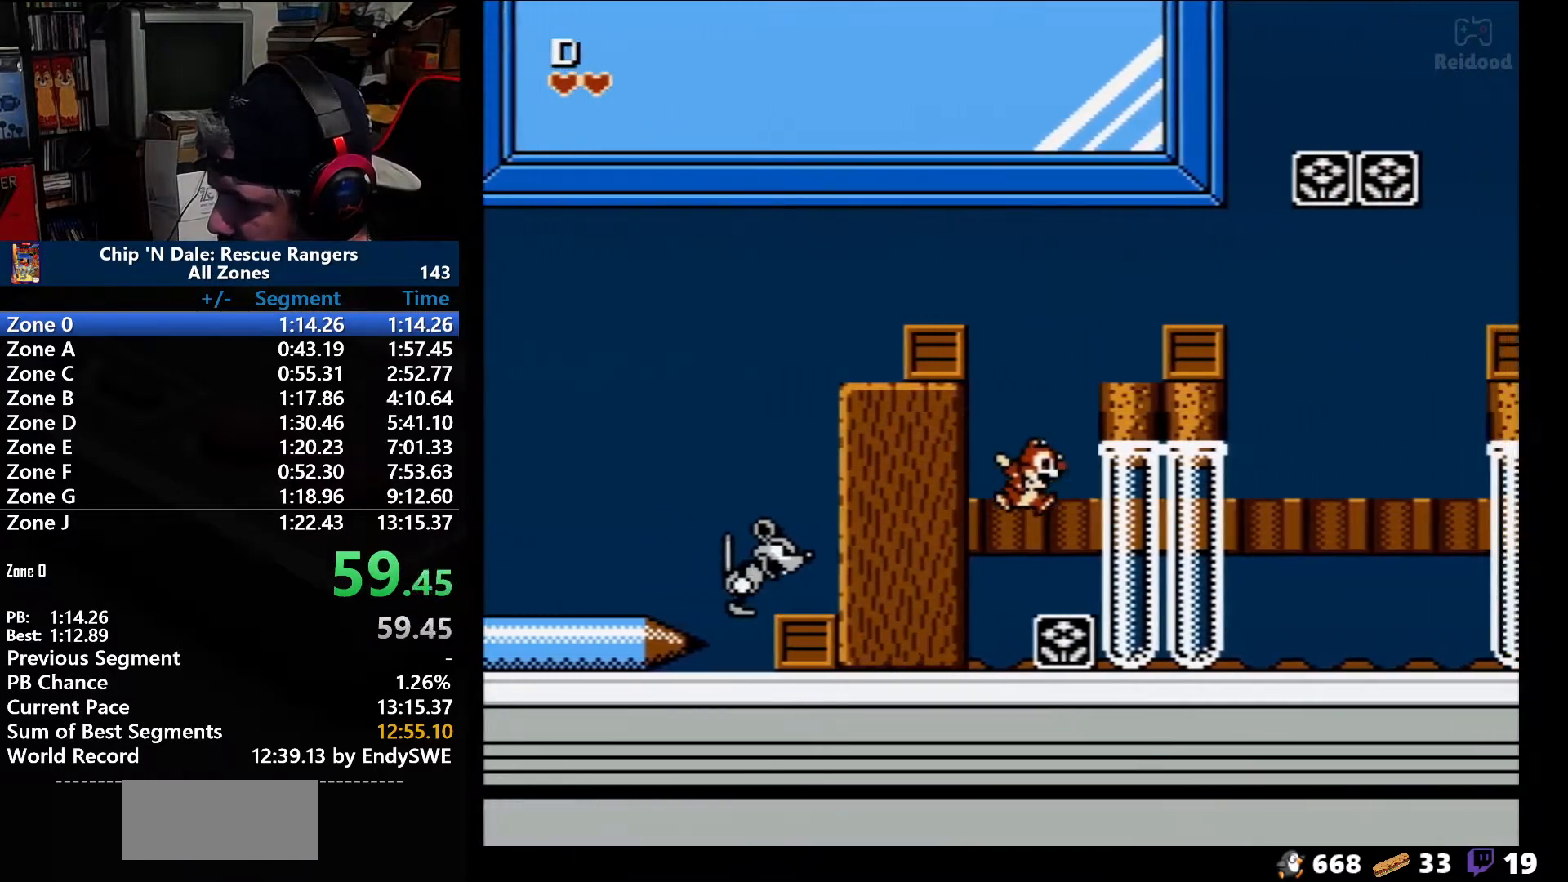
{"buttons": ["DPAD_RIGHT"], "events": [[133, "A", "down"], [283, "A", "up"]]}
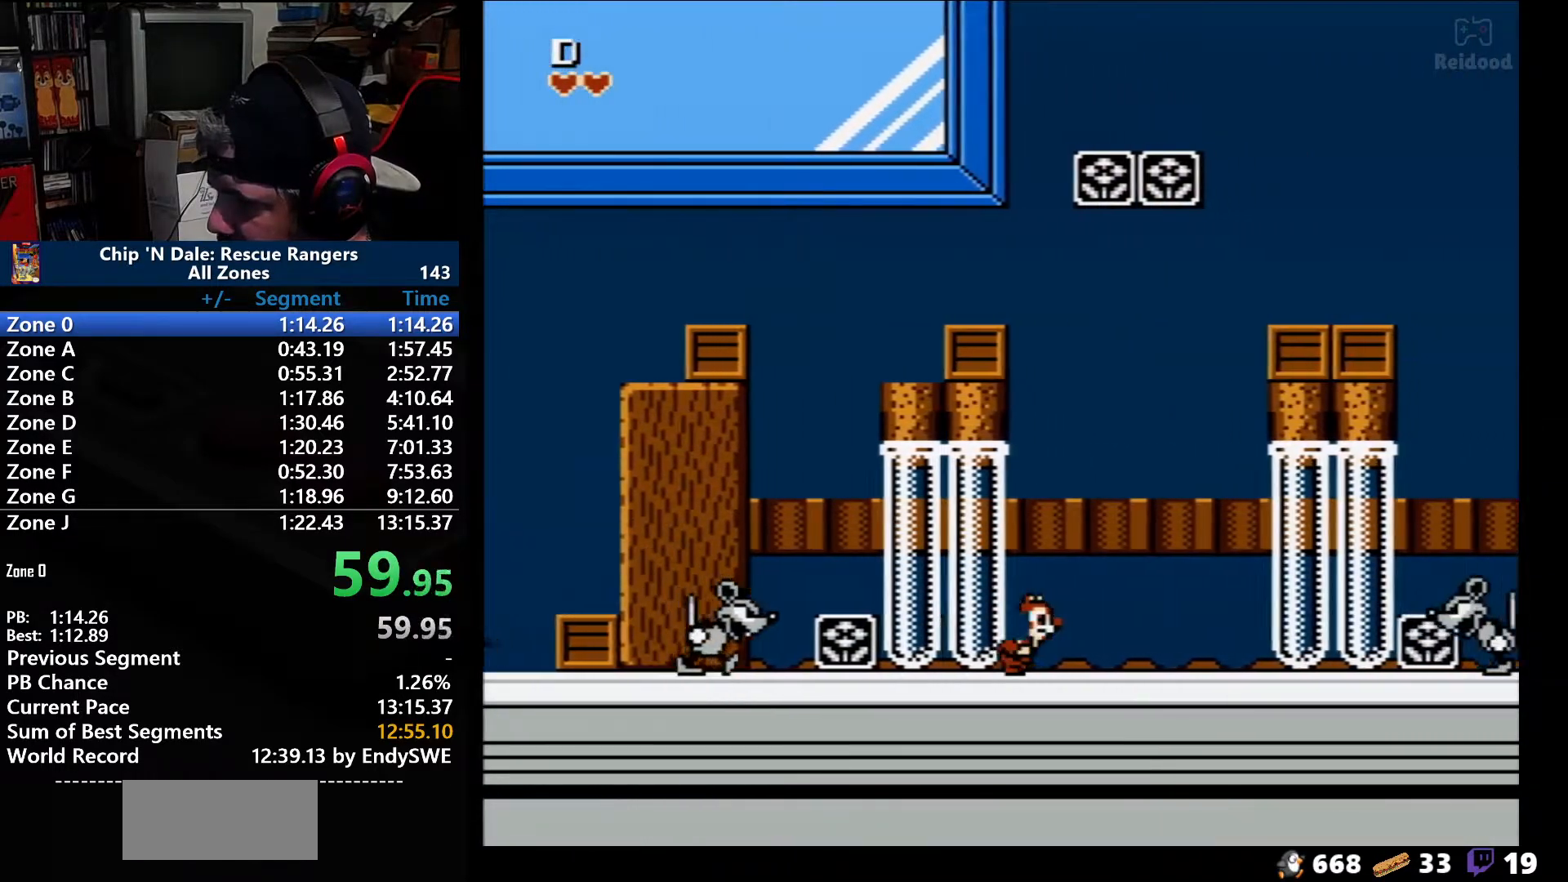
{"buttons": ["DPAD_RIGHT"], "events": []}
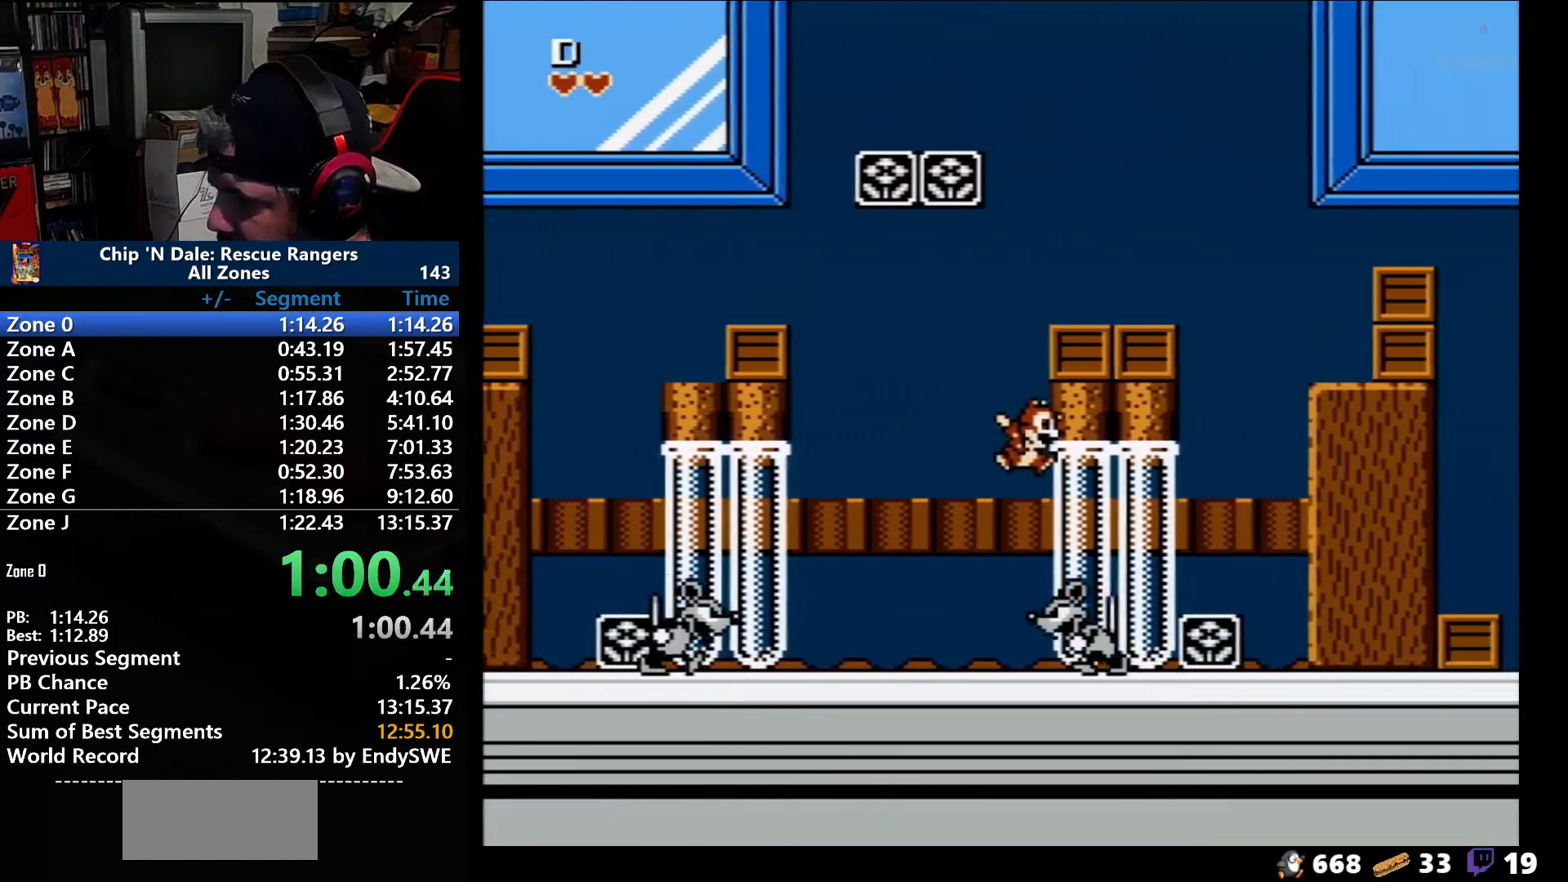
{"buttons": ["DPAD_RIGHT"], "events": [[33, "A", "down"], [250, "A", "up"]]}
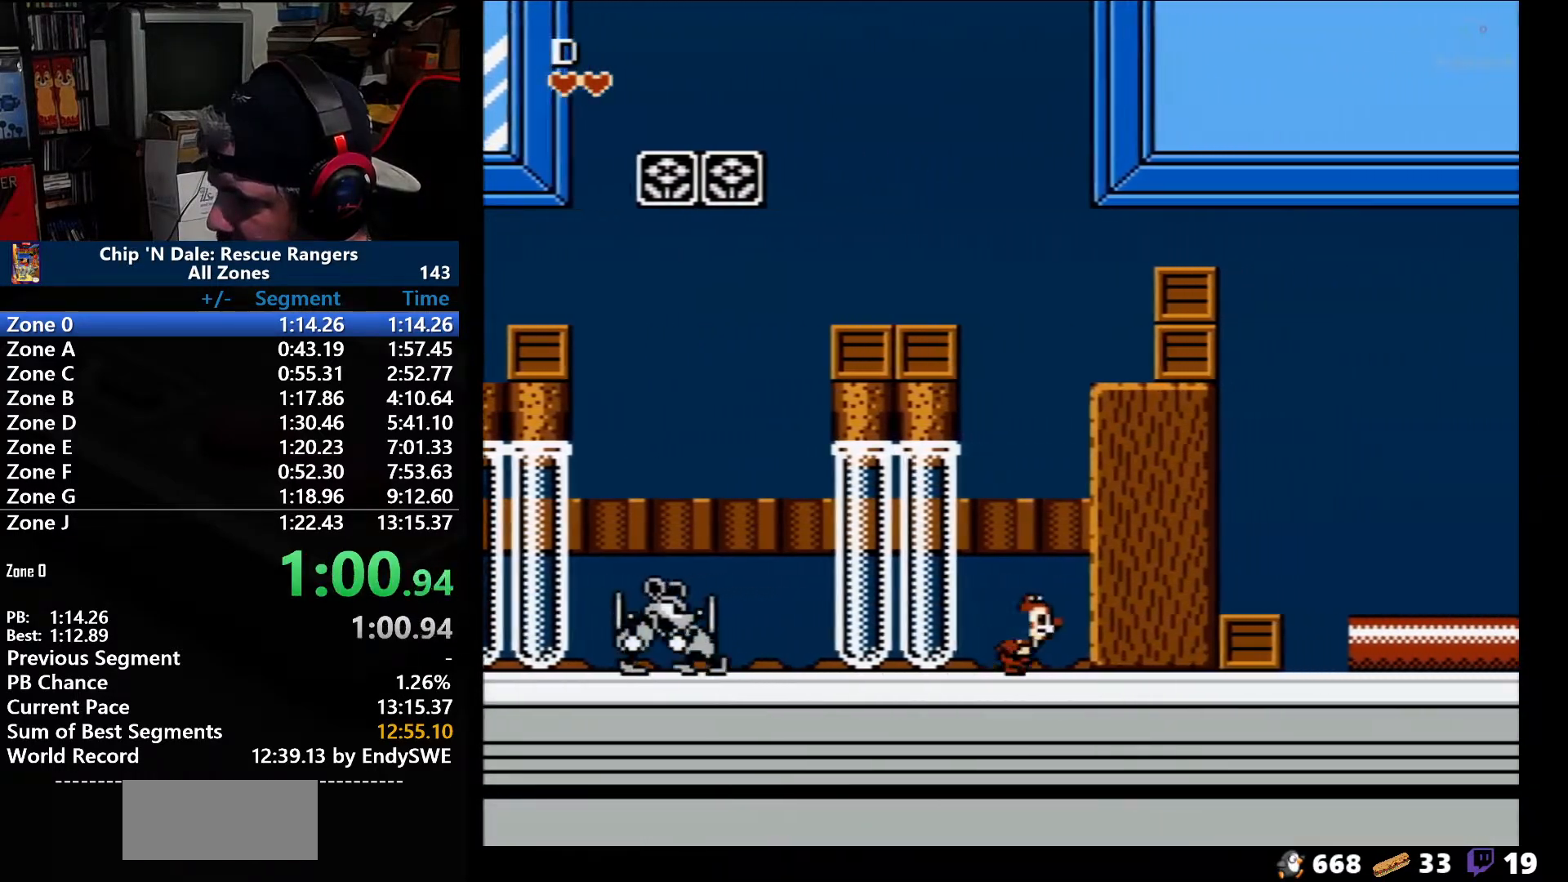
{"buttons": ["DPAD_RIGHT"], "events": [[350, "A", "down"], [467, "A", "up"]]}
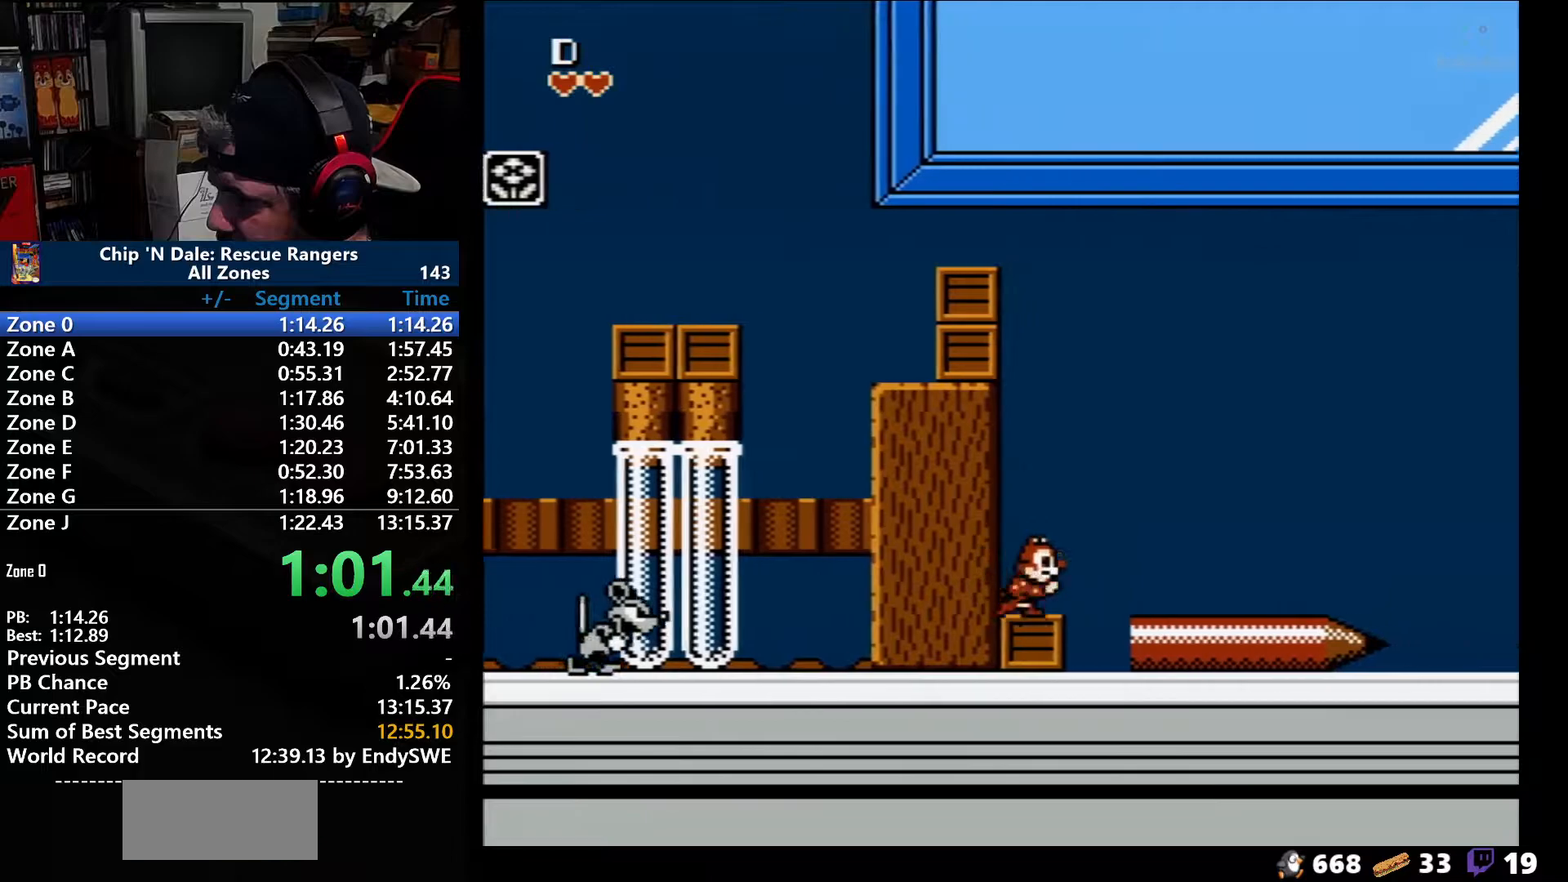
{"buttons": ["DPAD_RIGHT"], "events": [[250, "A", "down"], [350, "A", "up"]]}
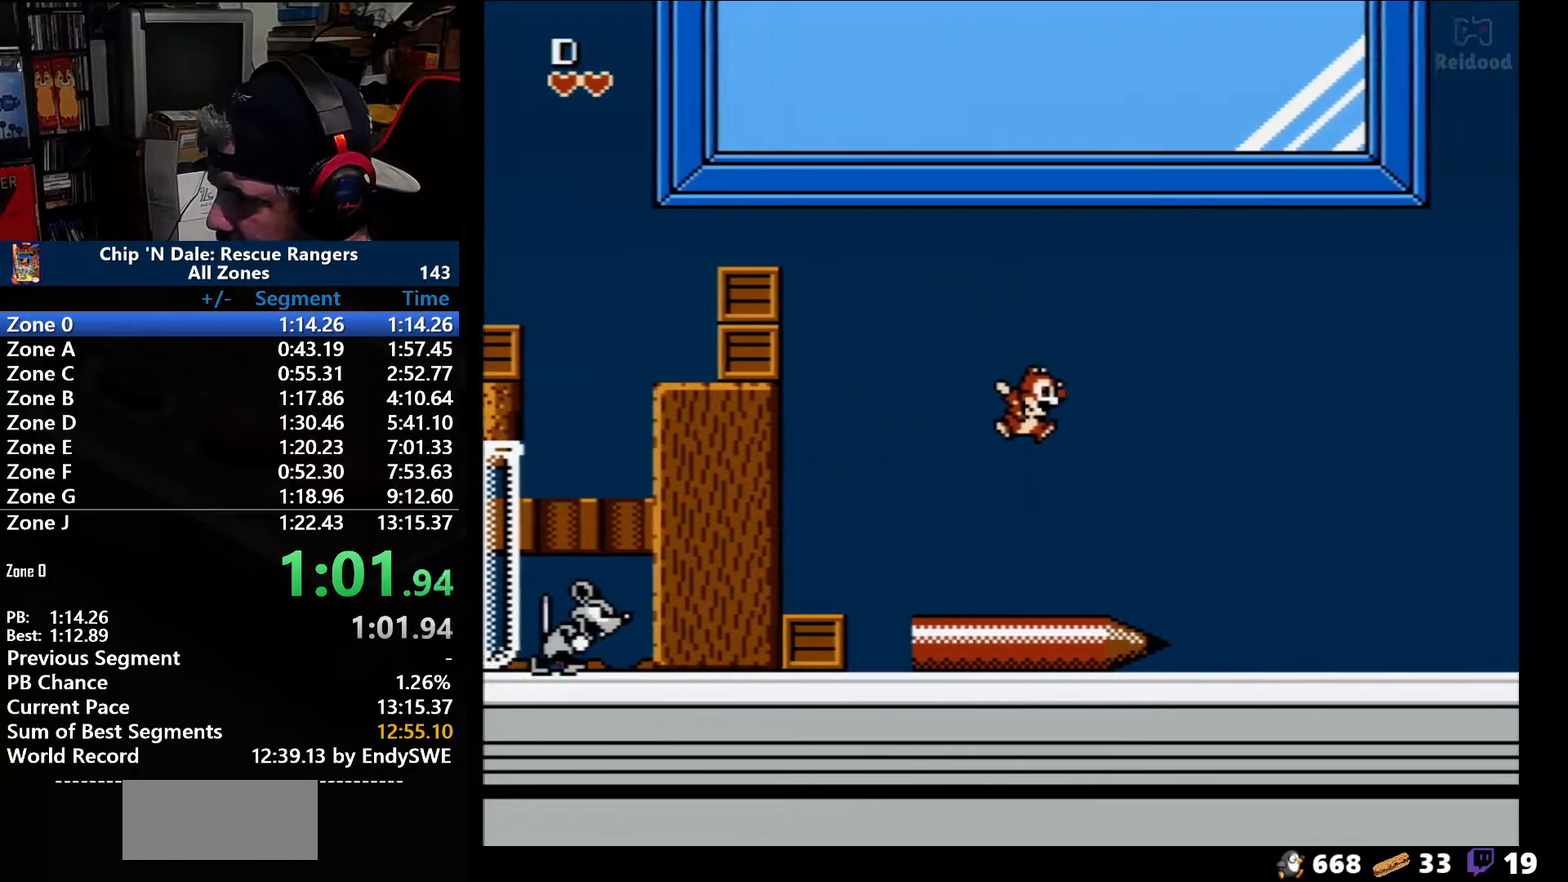
{"buttons": ["DPAD_RIGHT"], "events": [[67, "A", "down"], [283, "A", "up"]]}
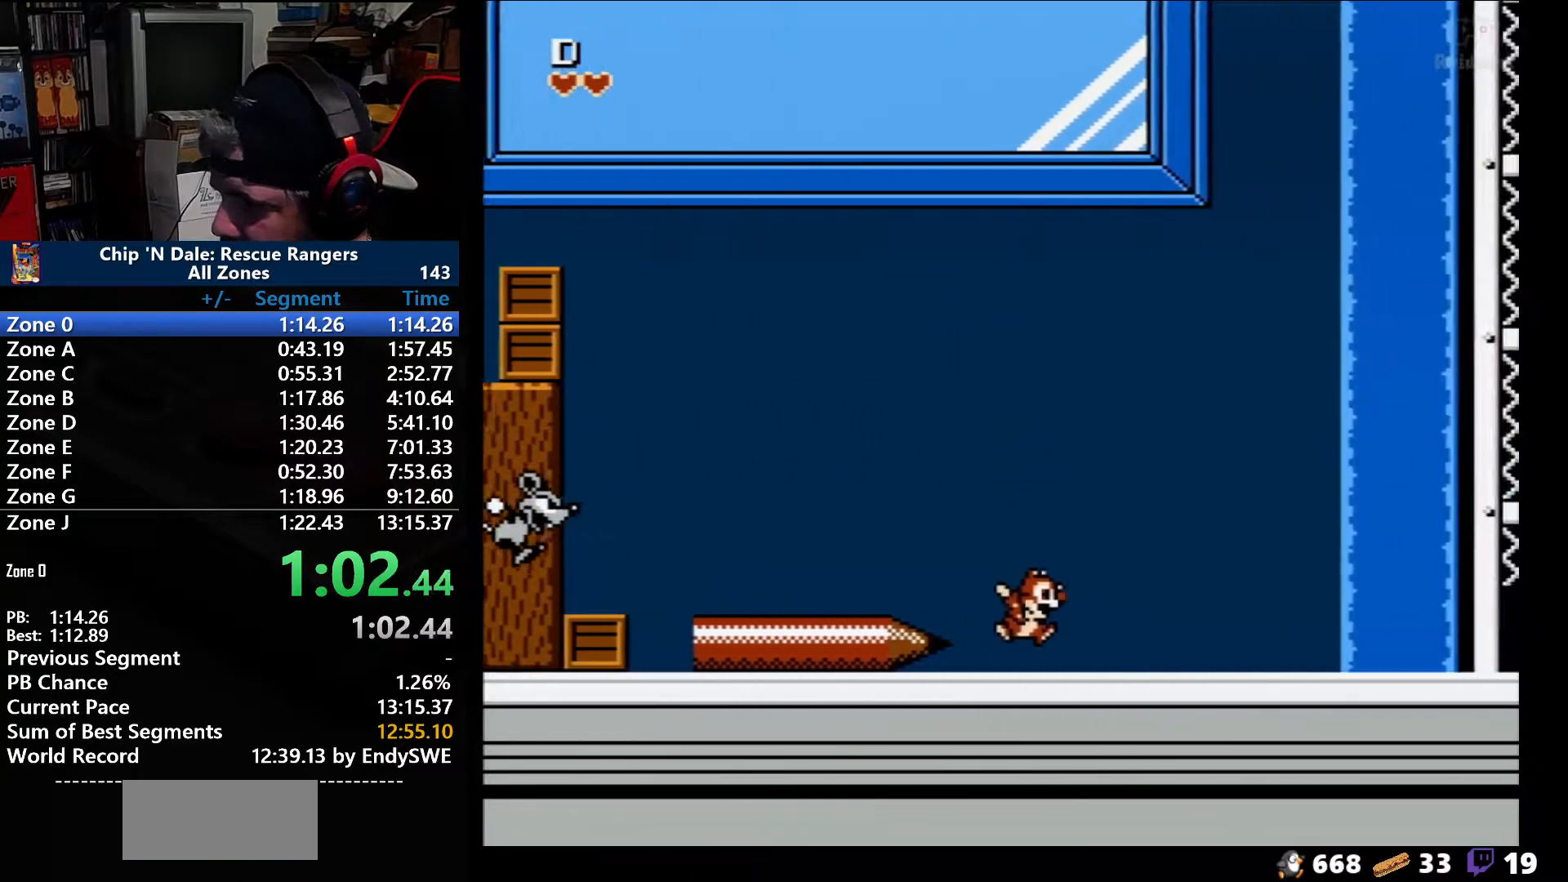
{"buttons": ["DPAD_RIGHT"], "events": []}
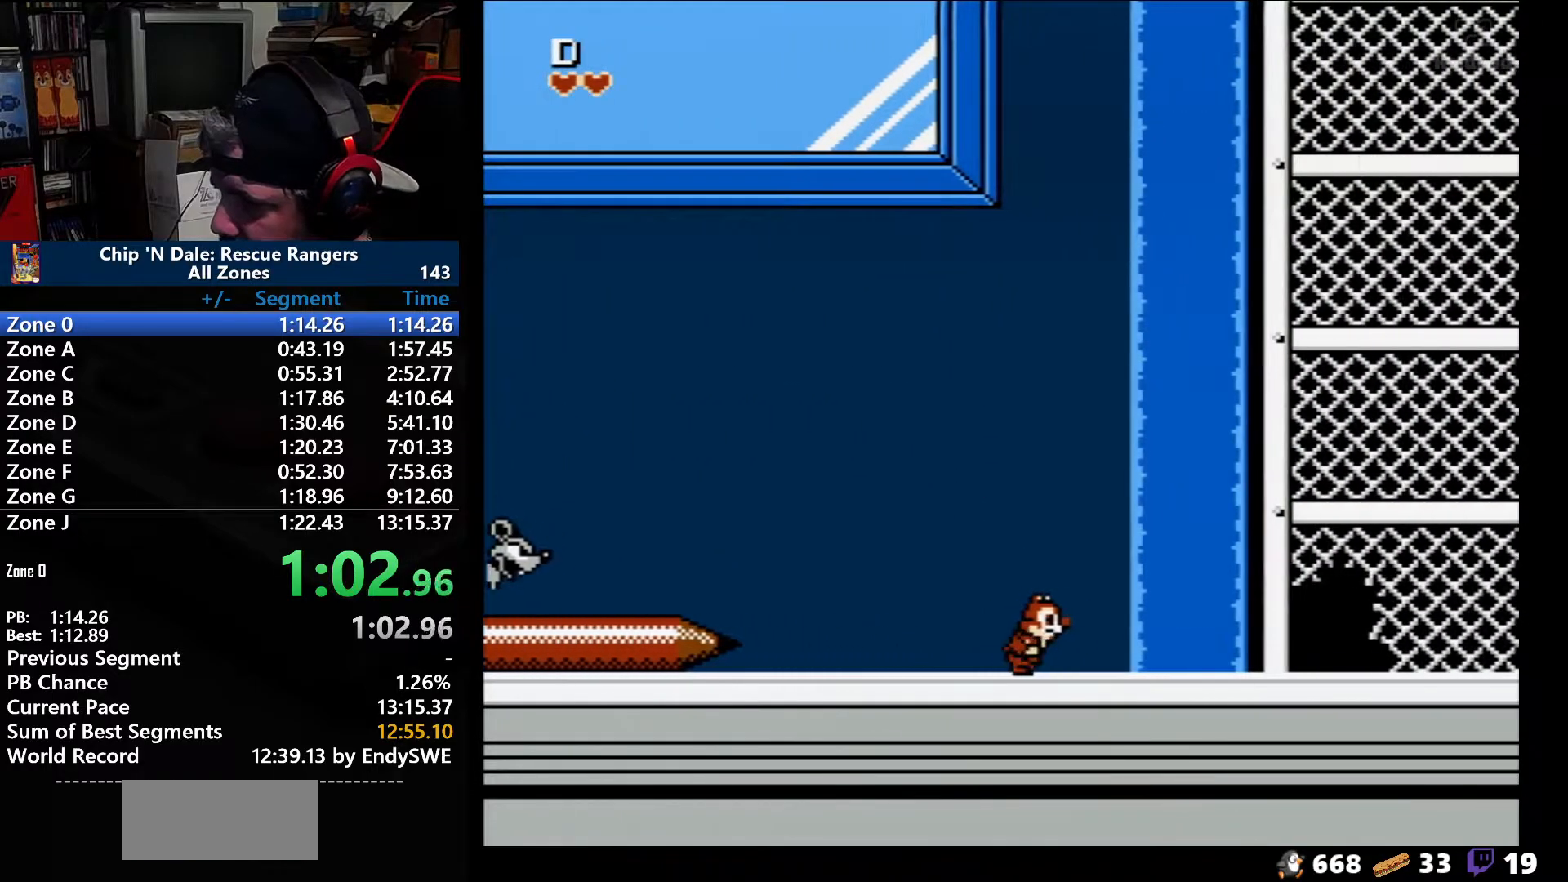
{"buttons": ["DPAD_RIGHT"], "events": []}
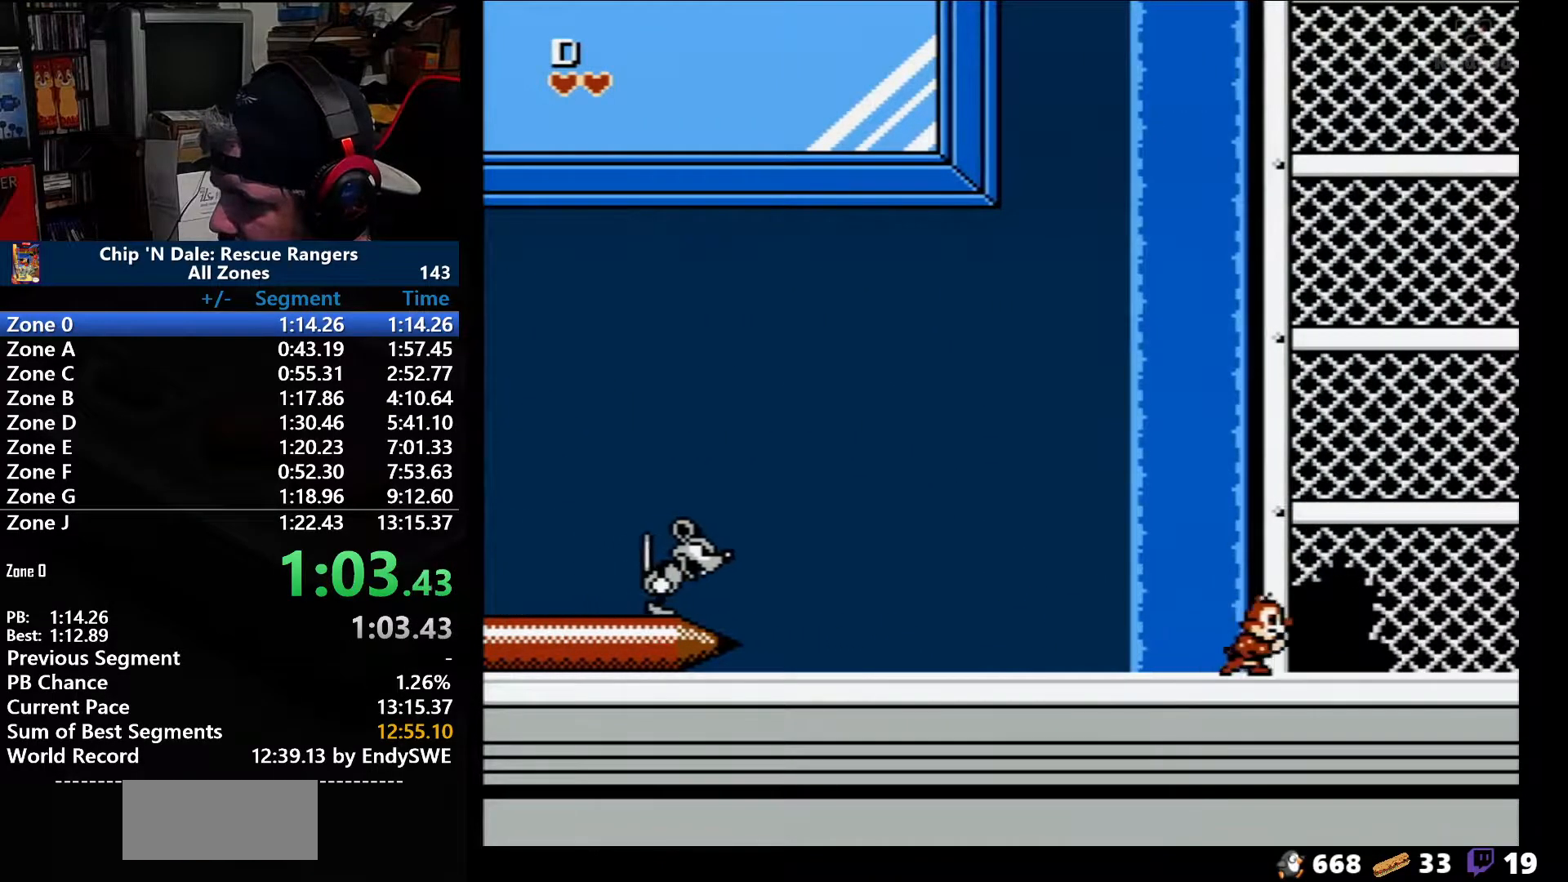
{"buttons": ["DPAD_RIGHT"], "events": []}
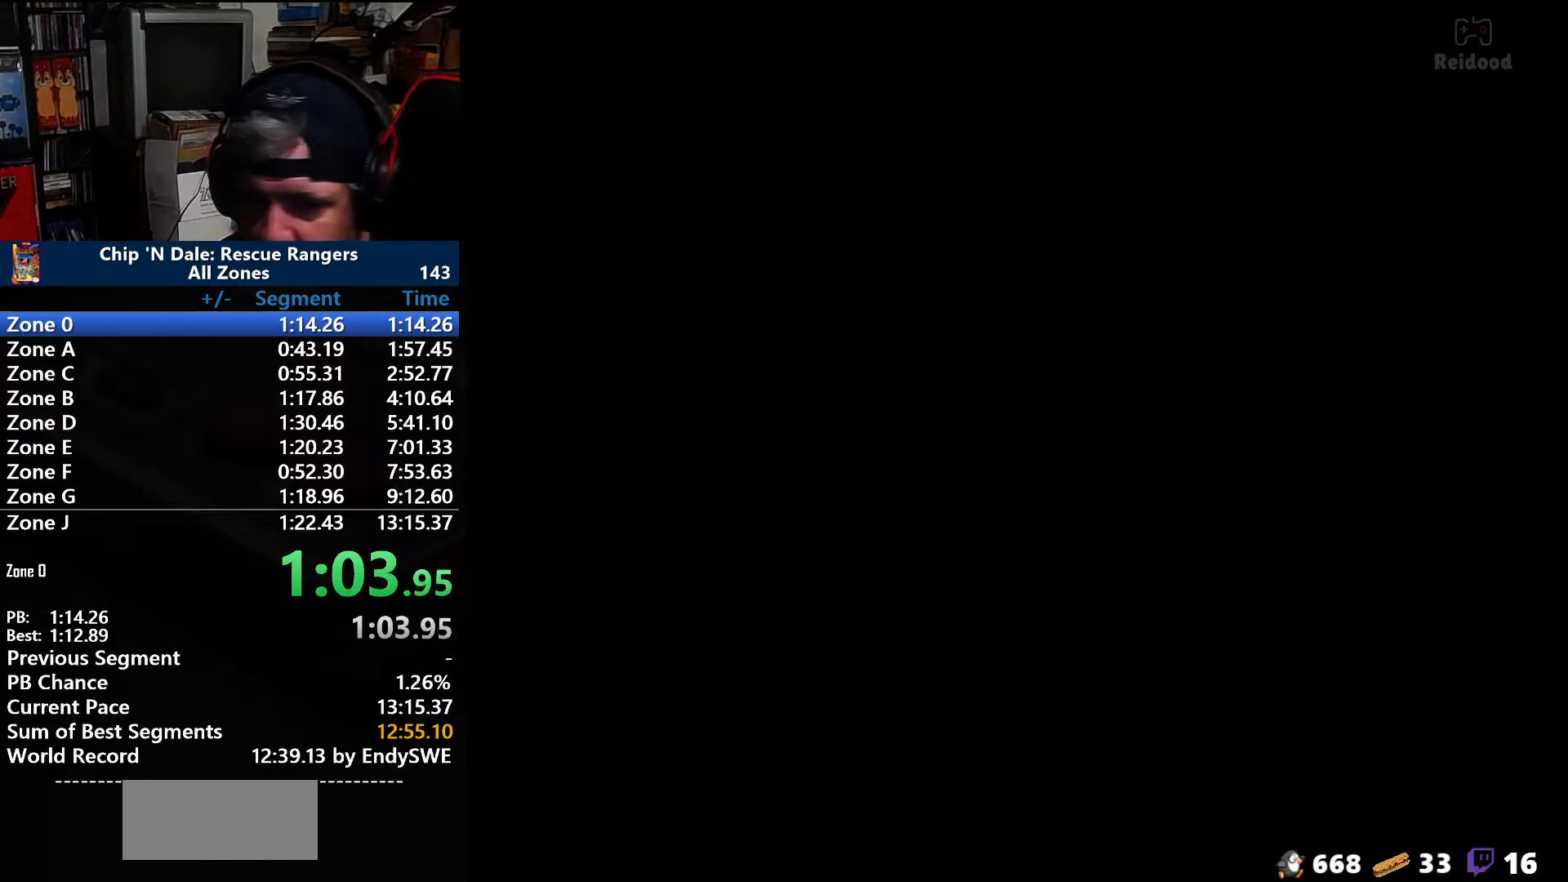
{"buttons": ["DPAD_RIGHT"], "events": [[183, "DPAD_RIGHT", "up"], [250, "DPAD_RIGHT", "down"]]}
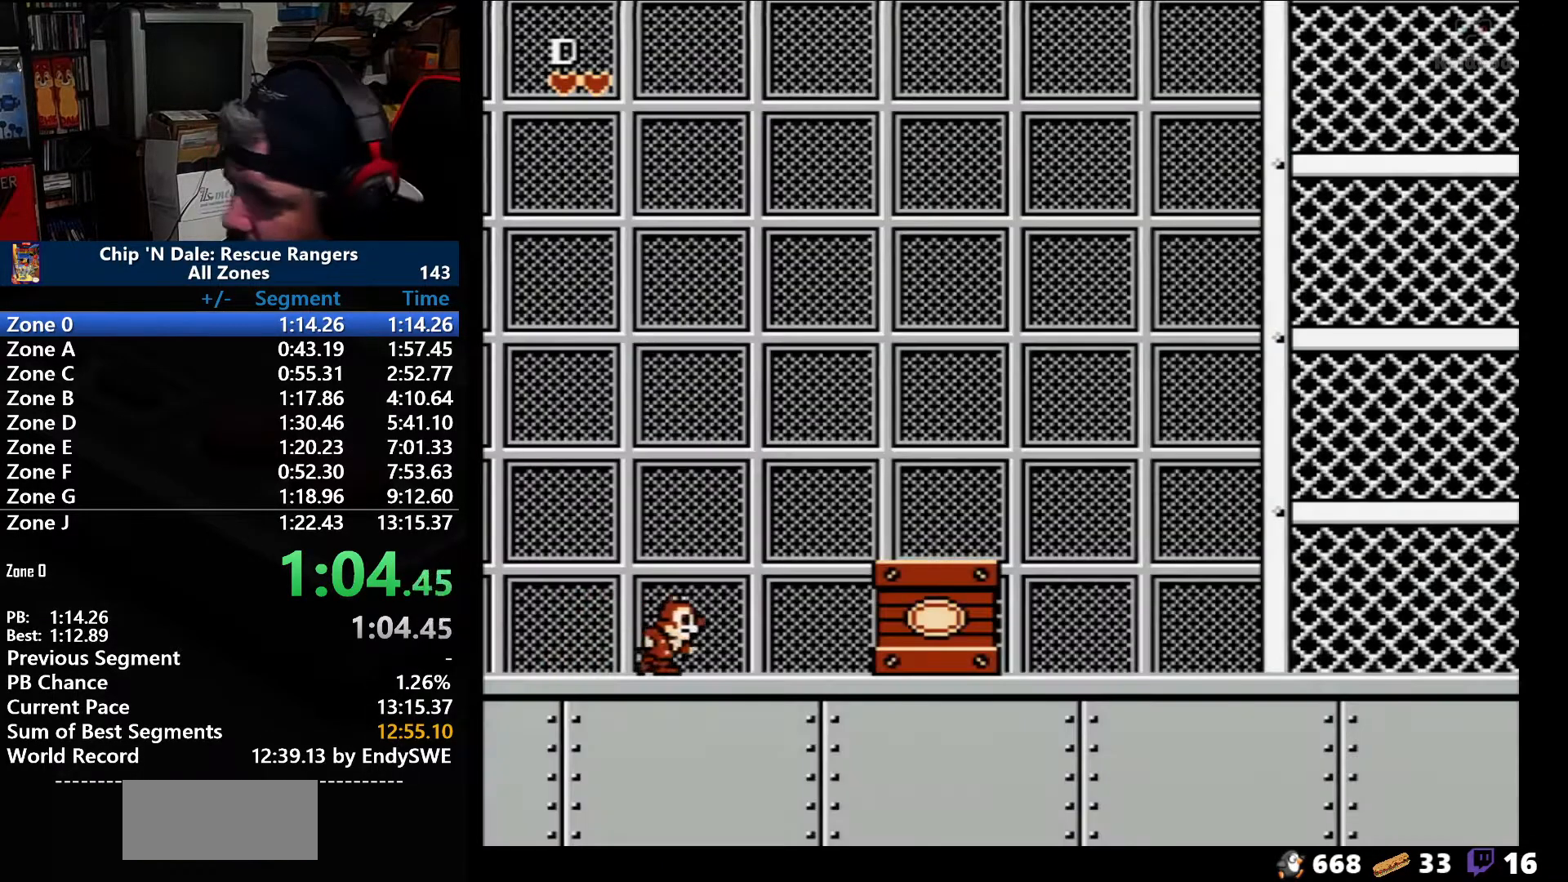
{"buttons": ["DPAD_RIGHT"], "events": []}
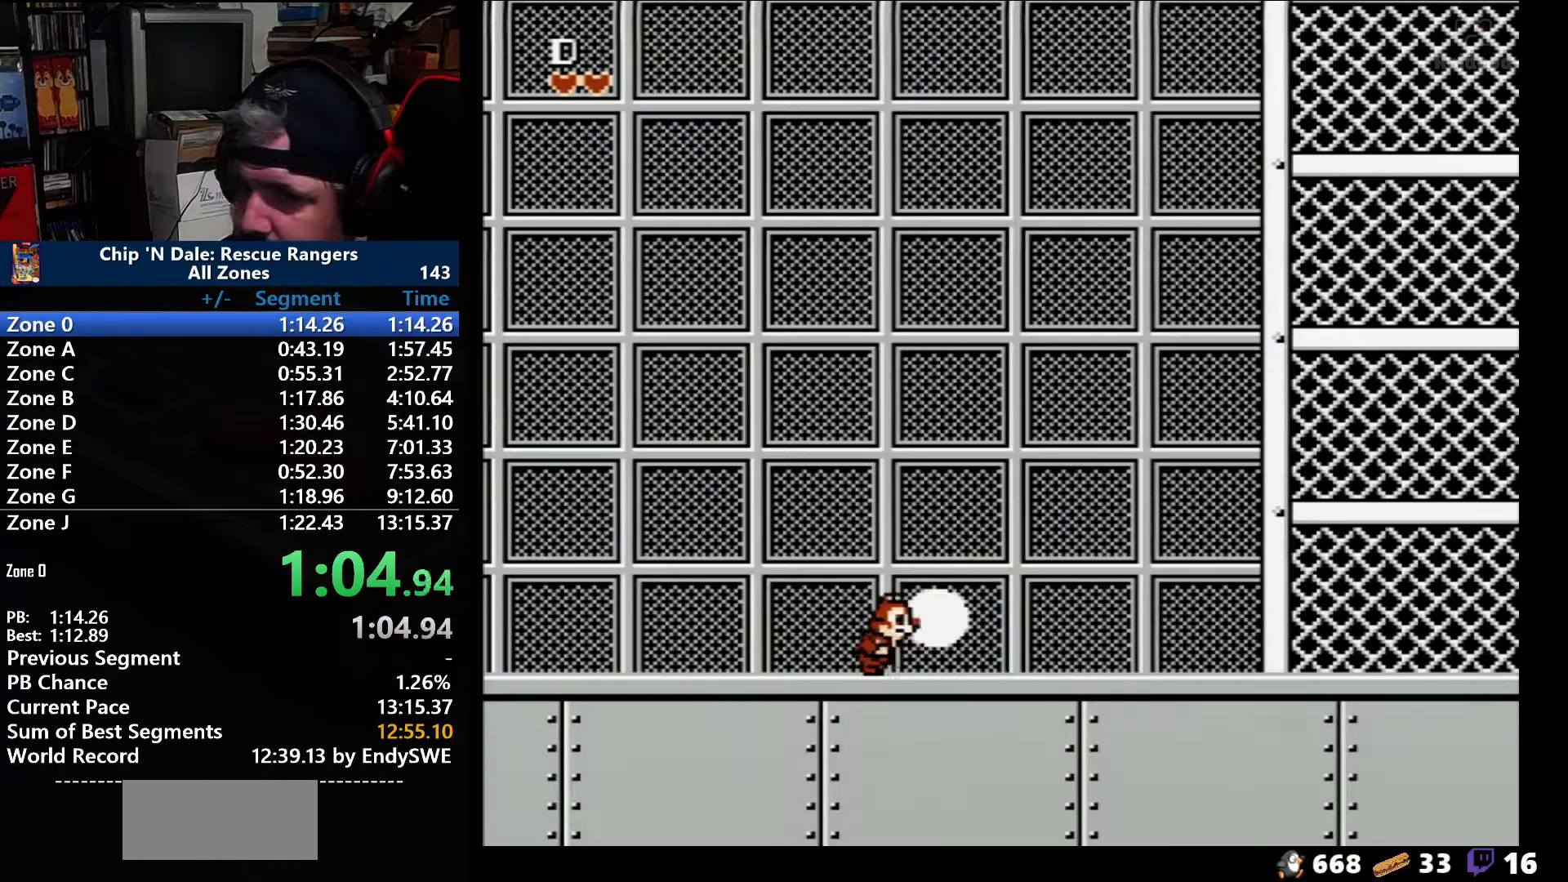
{"buttons": ["DPAD_RIGHT"], "events": []}
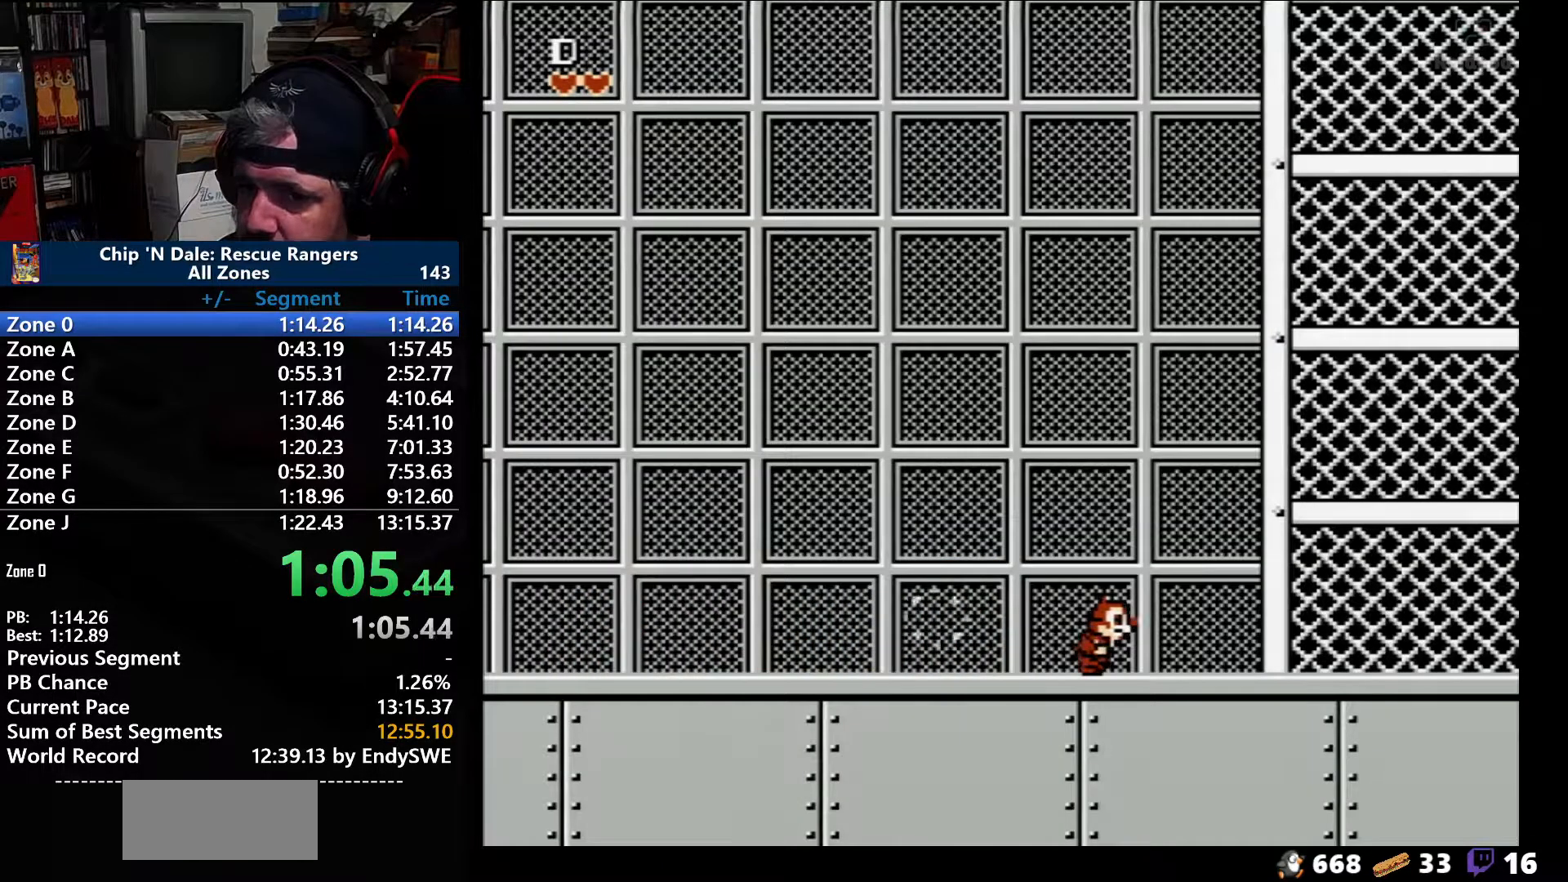
{"buttons": ["DPAD_RIGHT"], "events": []}
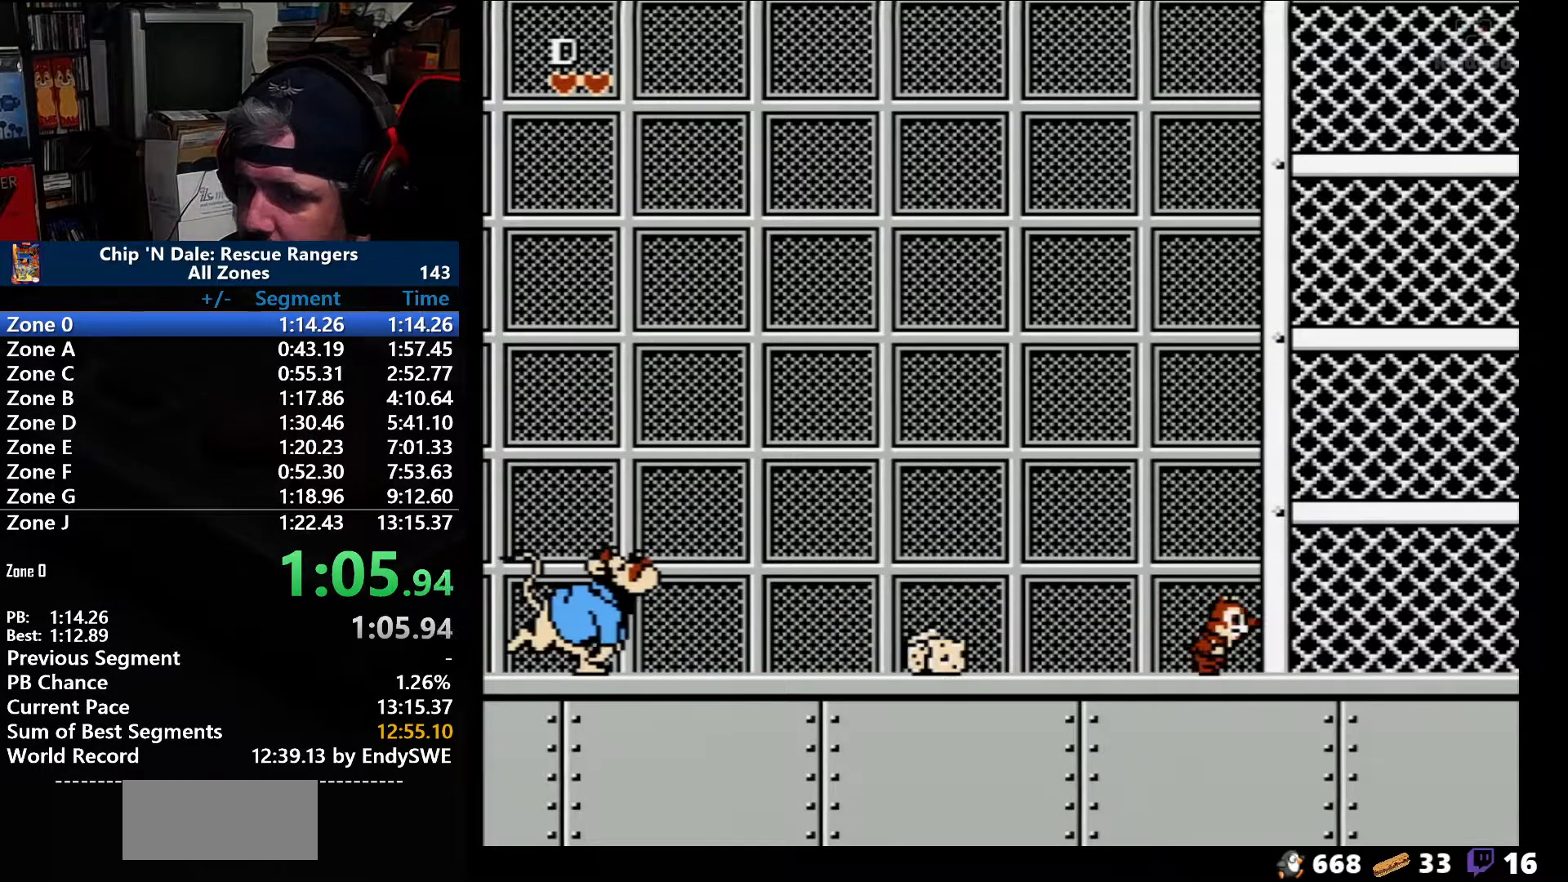
{"buttons": ["DPAD_RIGHT"], "events": []}
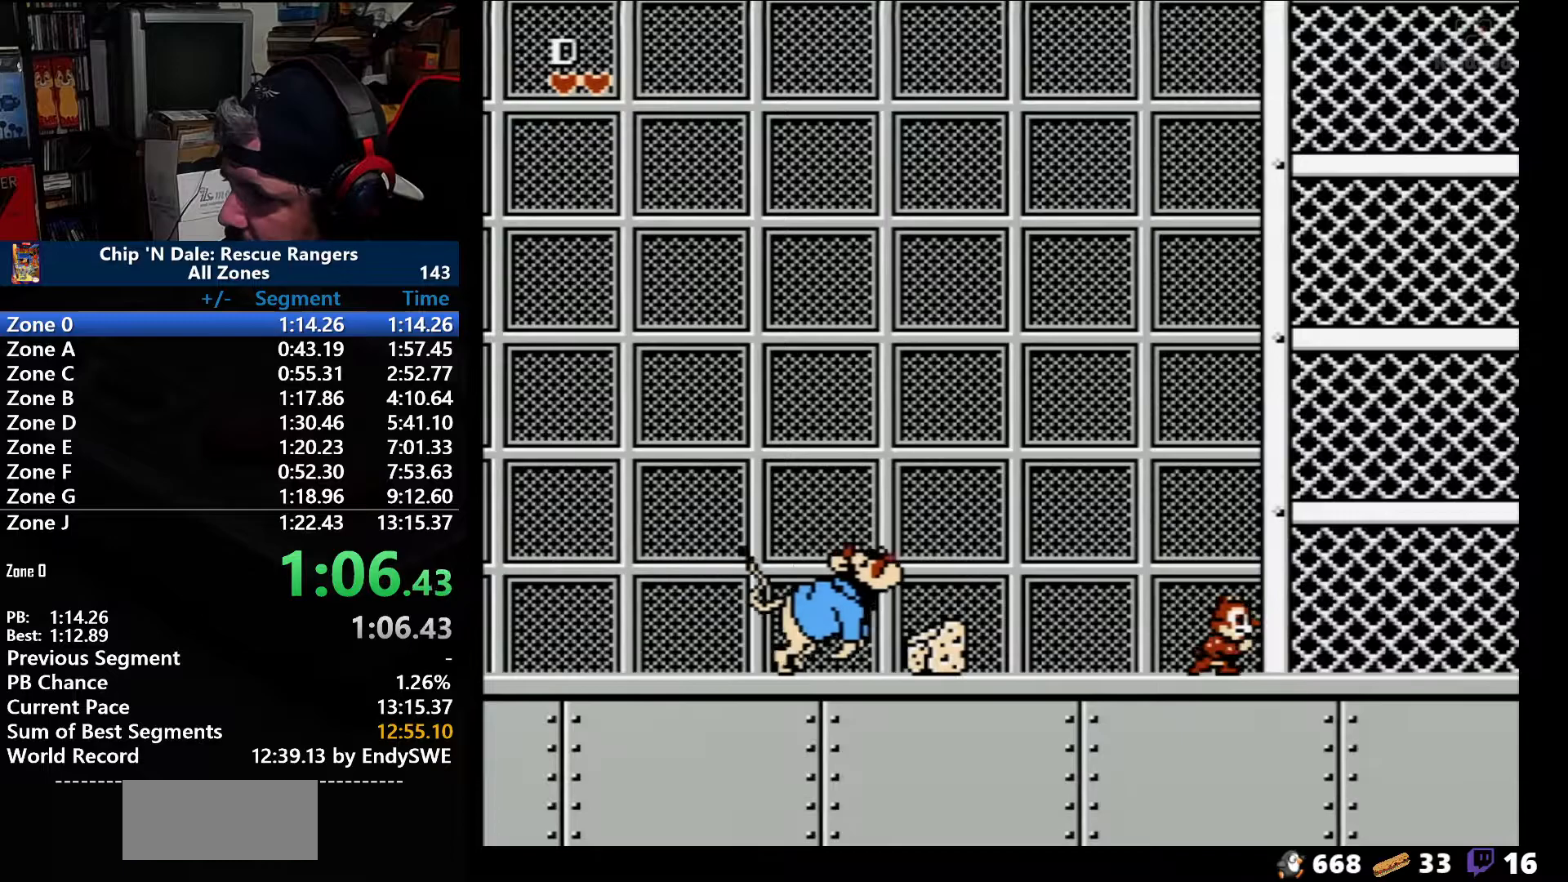
{"buttons": ["DPAD_RIGHT"], "events": []}
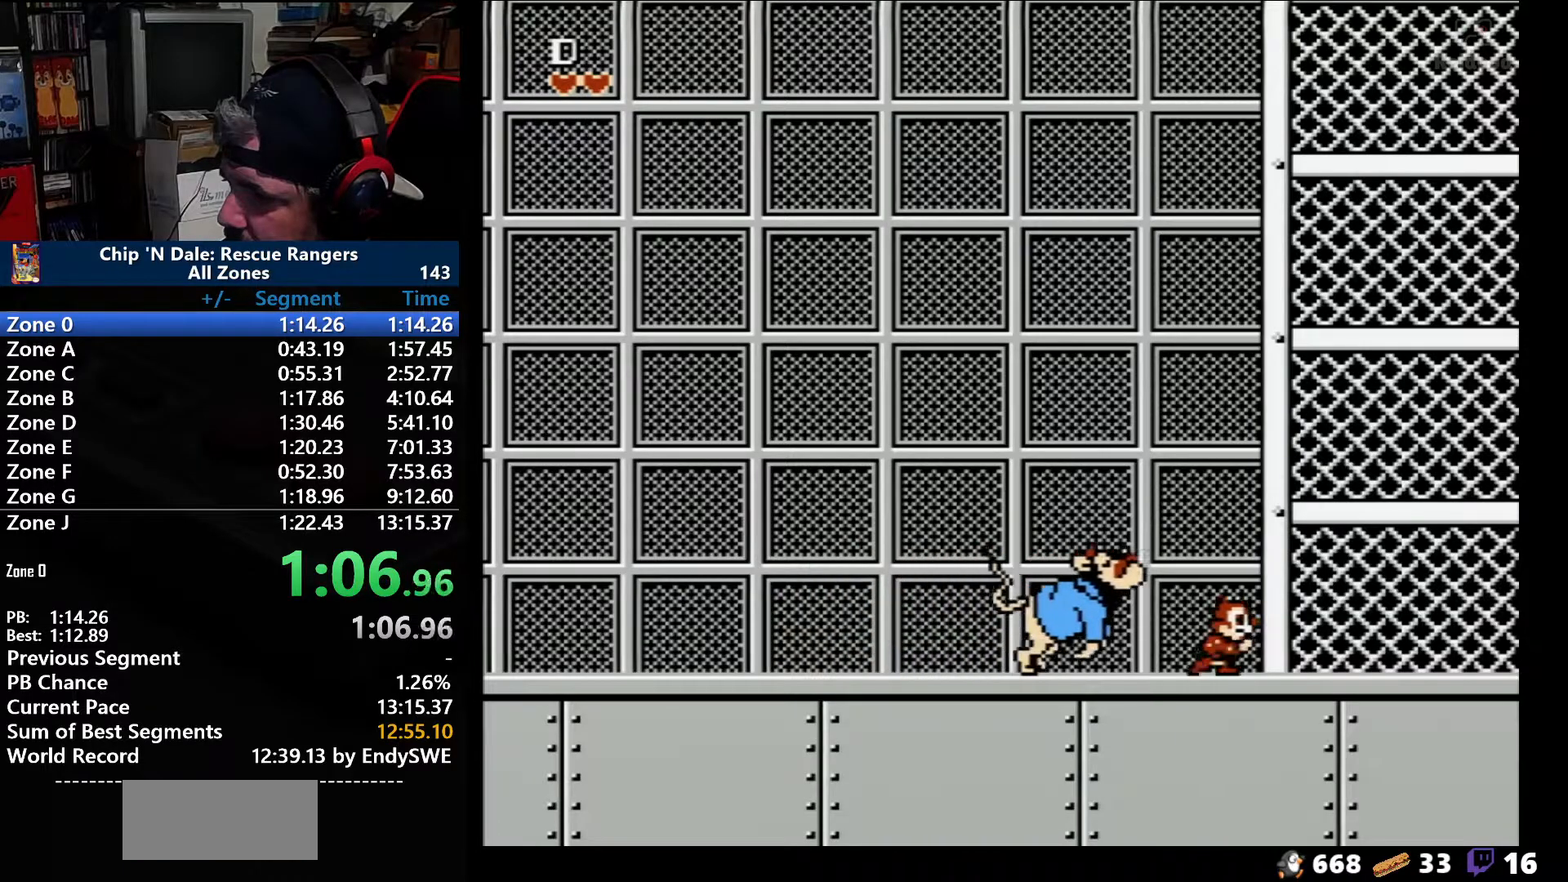
{"buttons": ["DPAD_RIGHT"], "events": []}
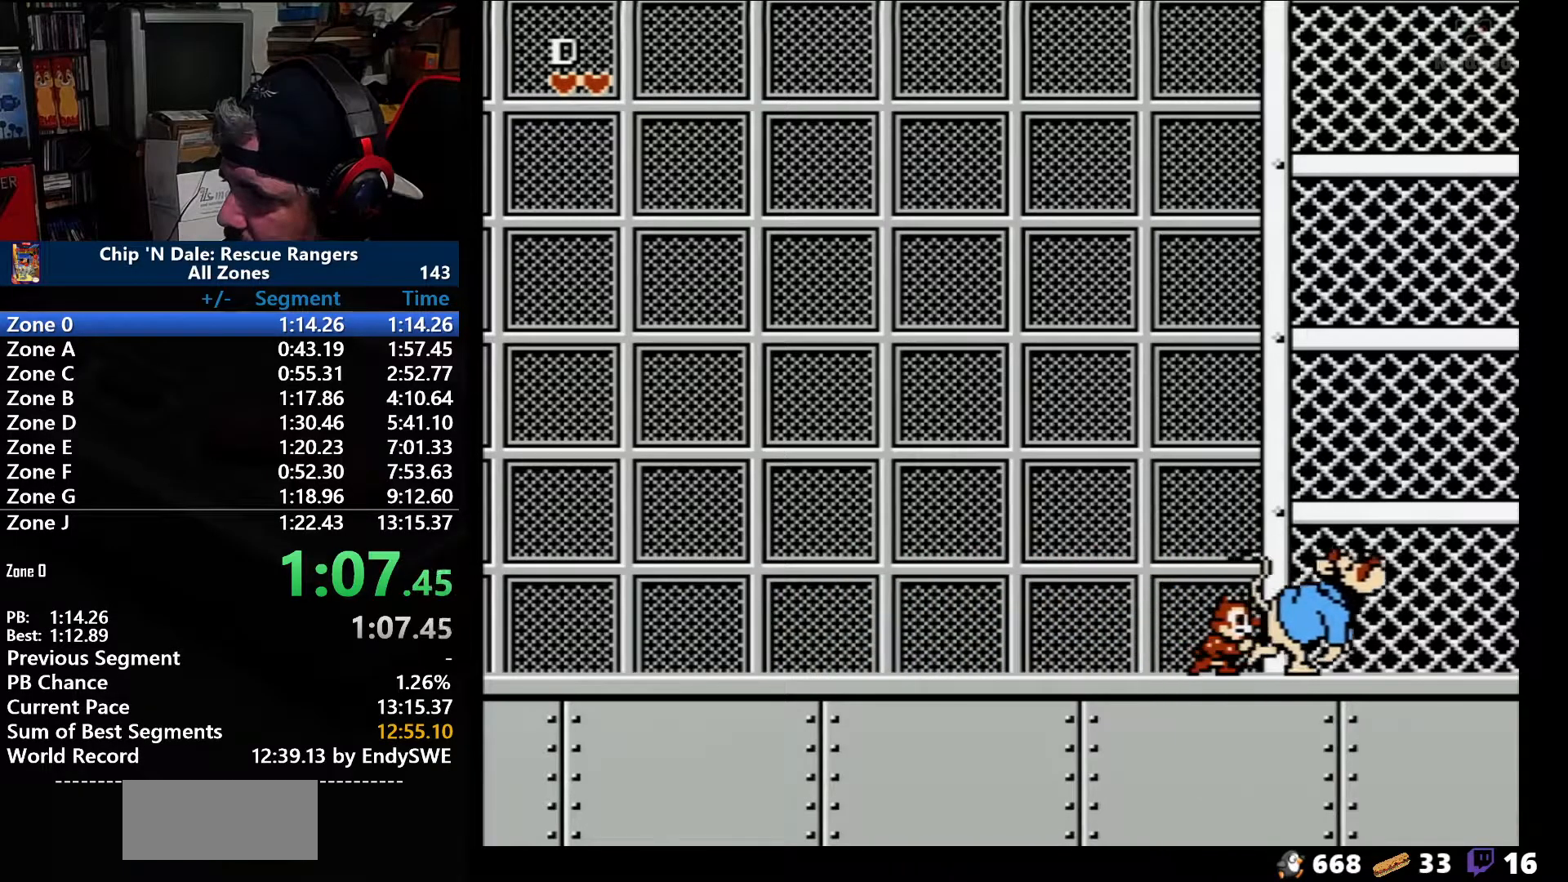
{"buttons": ["DPAD_RIGHT"], "events": []}
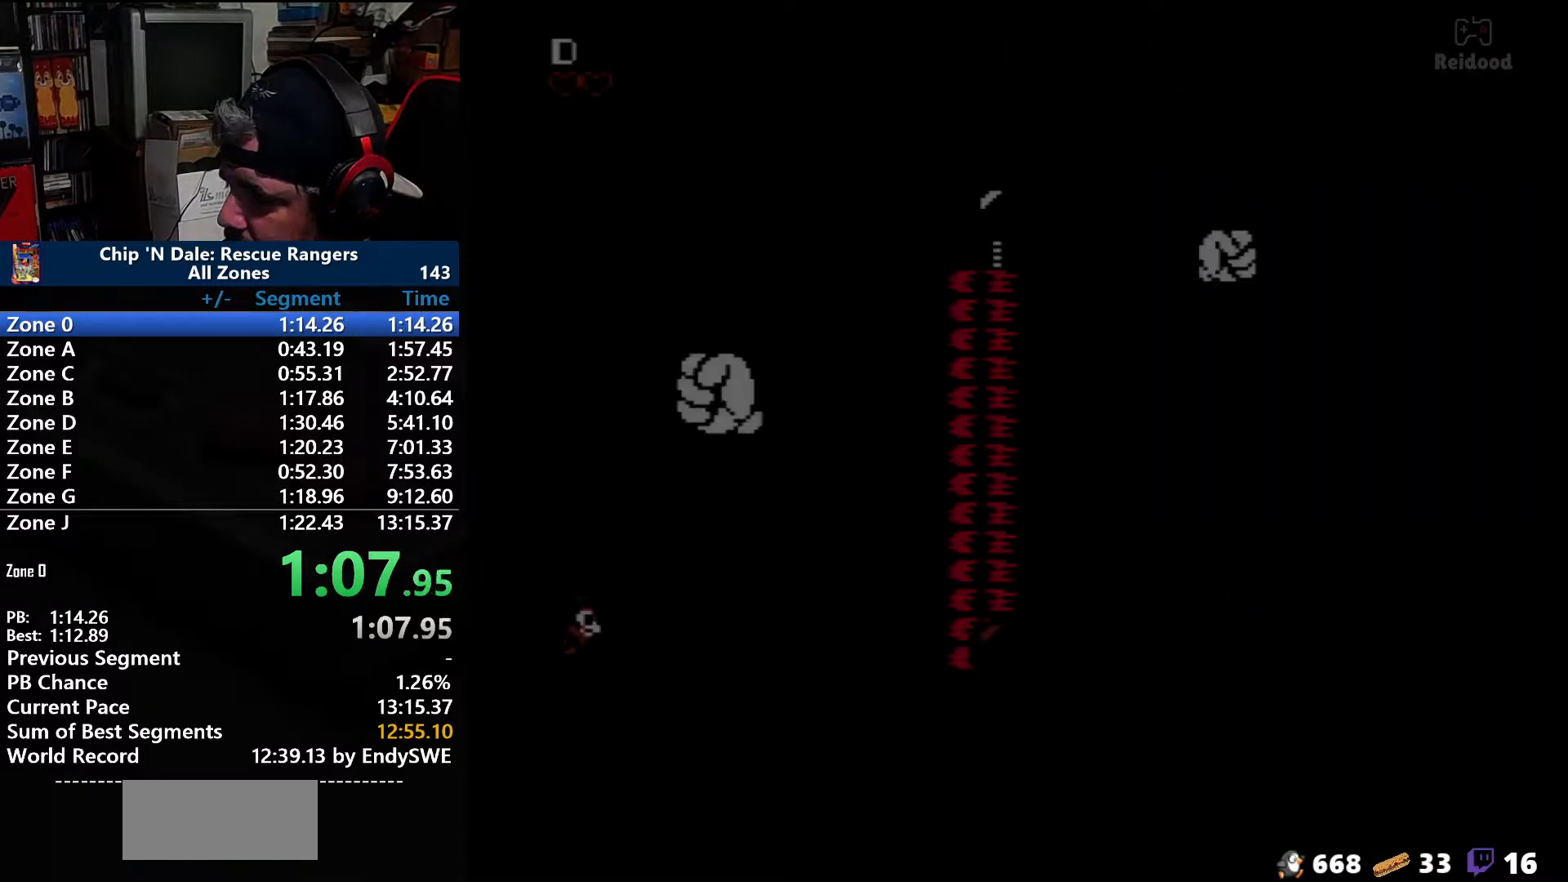
{"buttons": ["DPAD_RIGHT"], "events": [[67, "DPAD_RIGHT", "up"], [200, "DPAD_RIGHT", "down"]]}
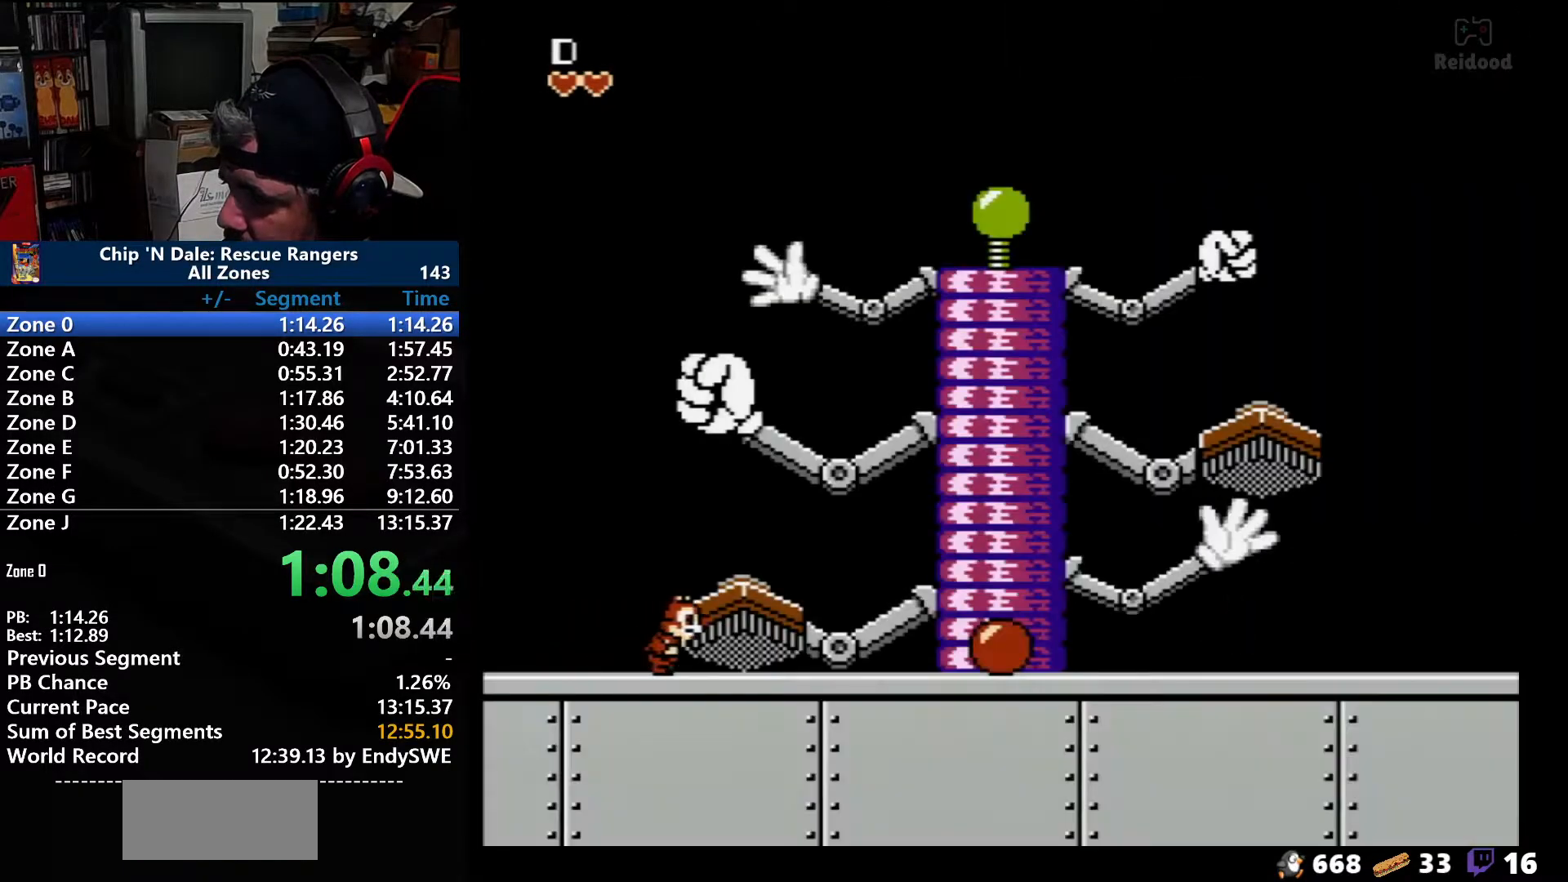
{"buttons": ["DPAD_RIGHT"], "events": []}
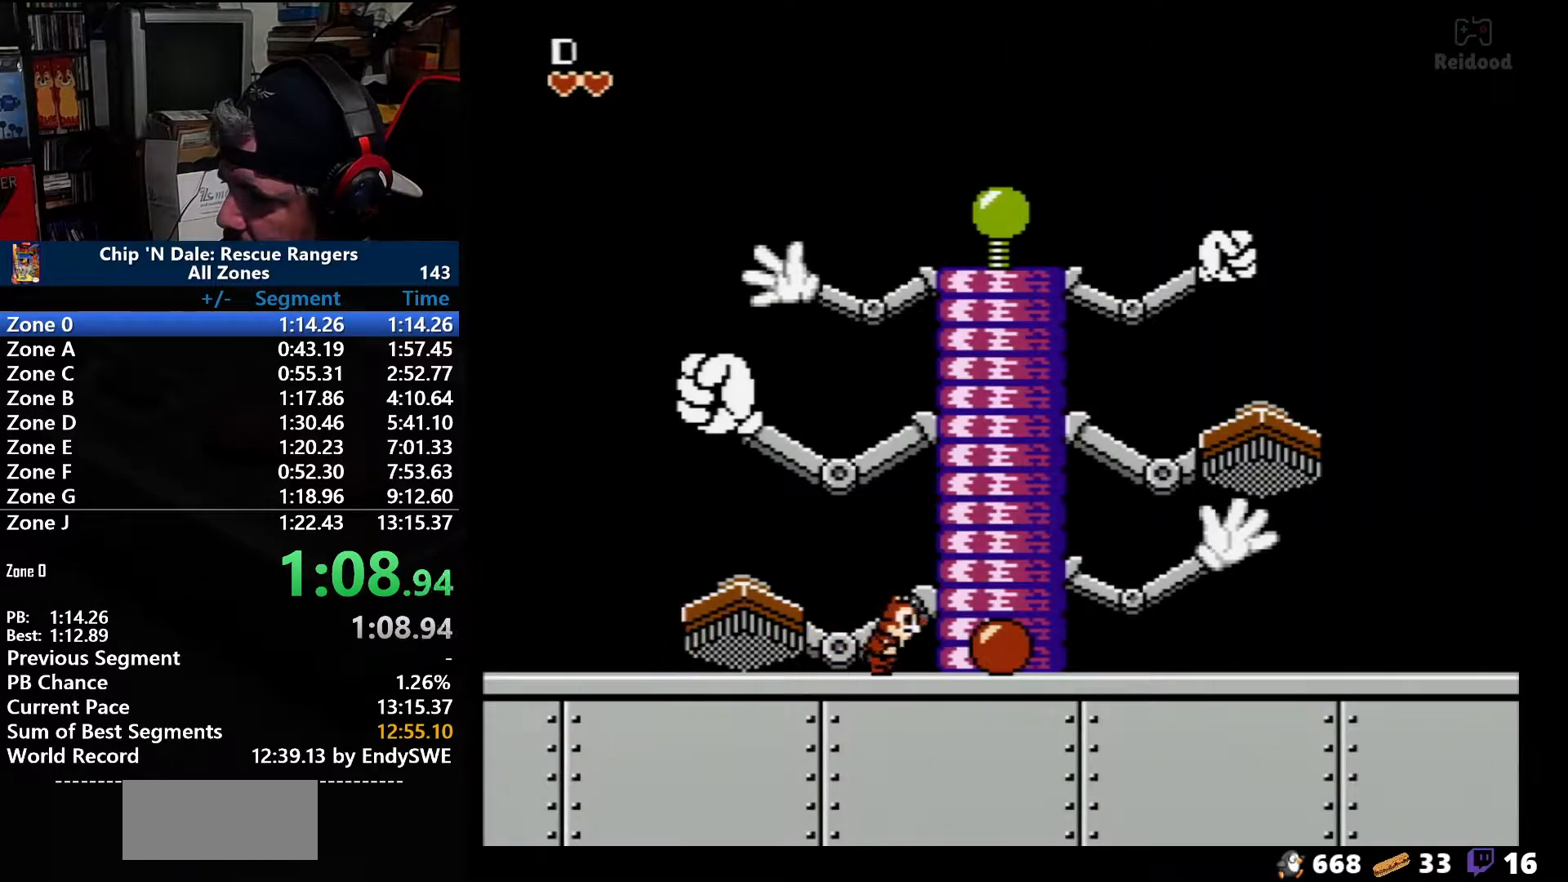
{"buttons": ["DPAD_UP", "DPAD_RIGHT"], "events": [[17, "DPAD_UP", "down"], [367, "B", "down"], [483, "B", "up"]]}
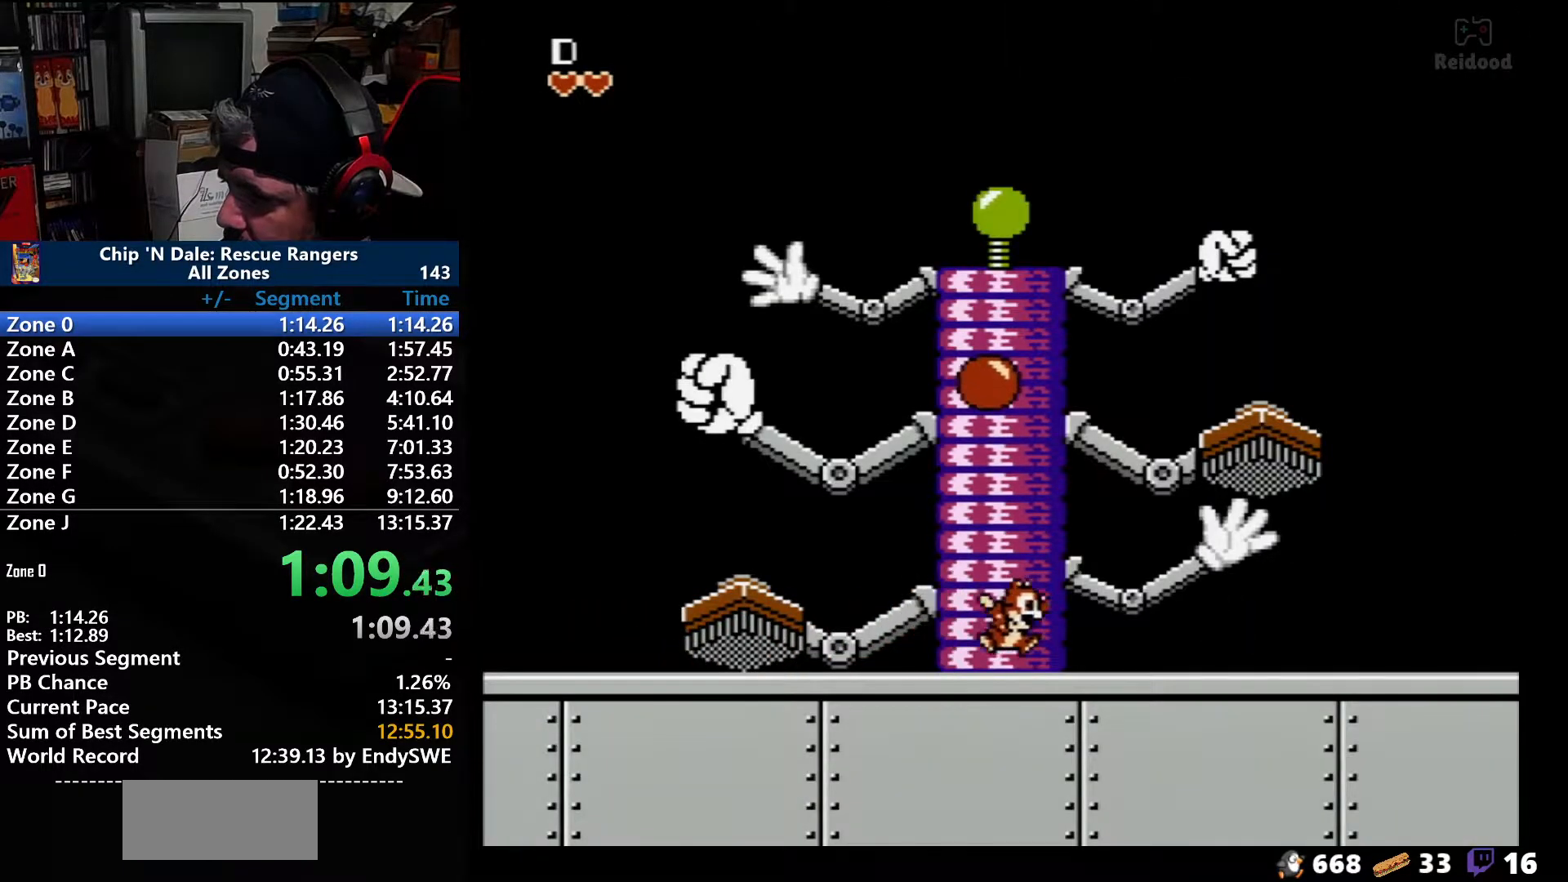
{"buttons": [], "events": [[117, "A", "down"], [117, "B", "down"], [217, "A", "up"], [217, "B", "up"], [217, "DPAD_RIGHT", "up"], [283, "DPAD_UP", "up"]]}
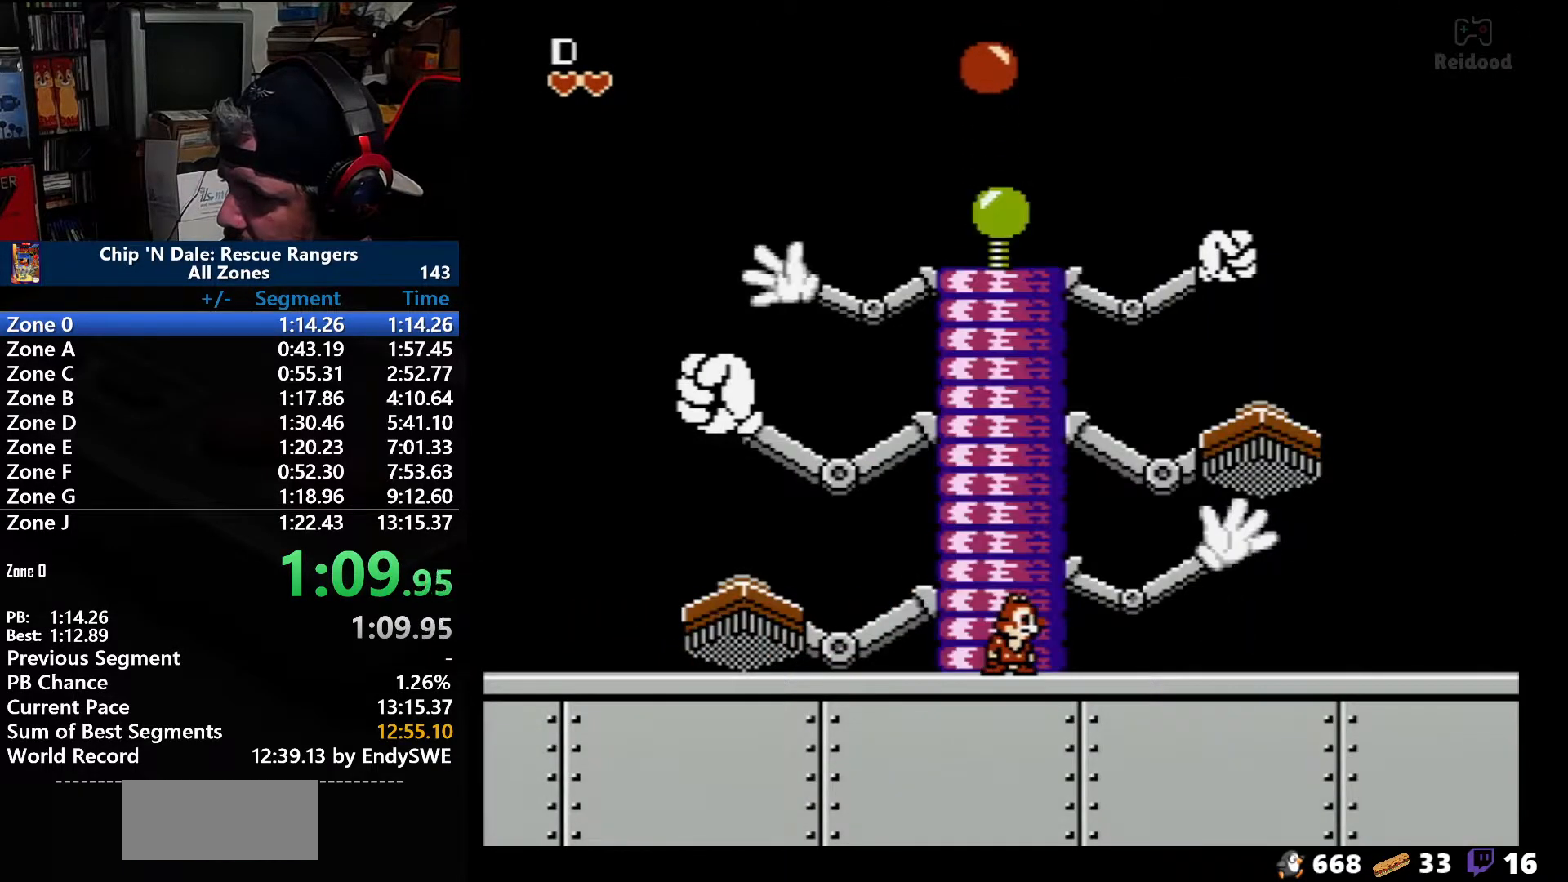
{"buttons": ["A", "B", "DPAD_UP"], "events": [[400, "A", "down"], [400, "DPAD_UP", "down"], [483, "B", "down"]]}
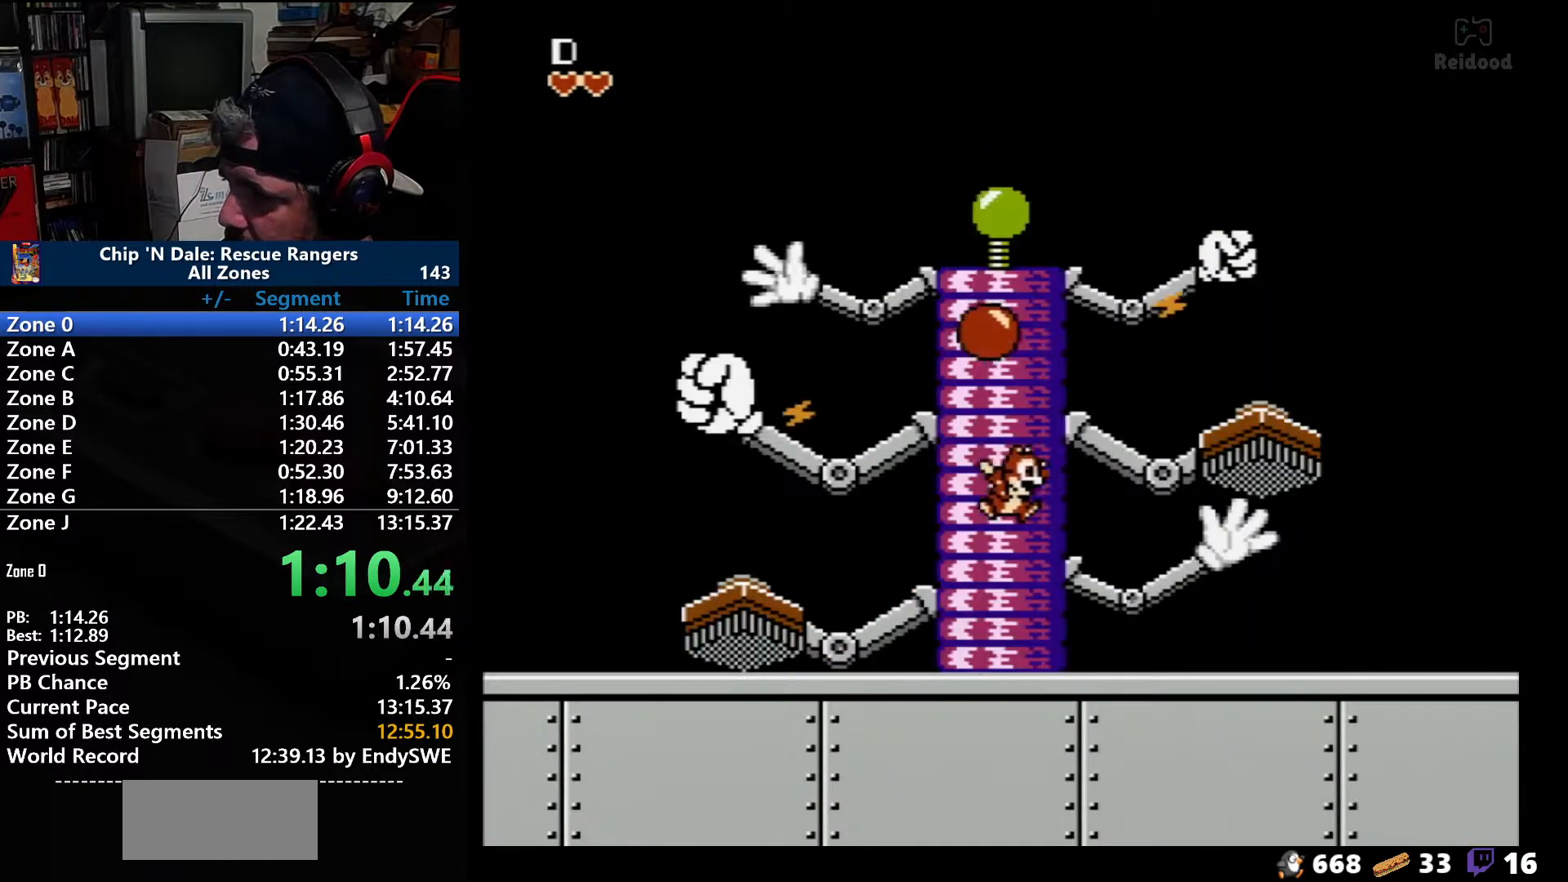
{"buttons": [], "events": [[150, "A", "up"], [150, "B", "up"], [217, "B", "down"], [300, "B", "up"], [333, "DPAD_UP", "up"]]}
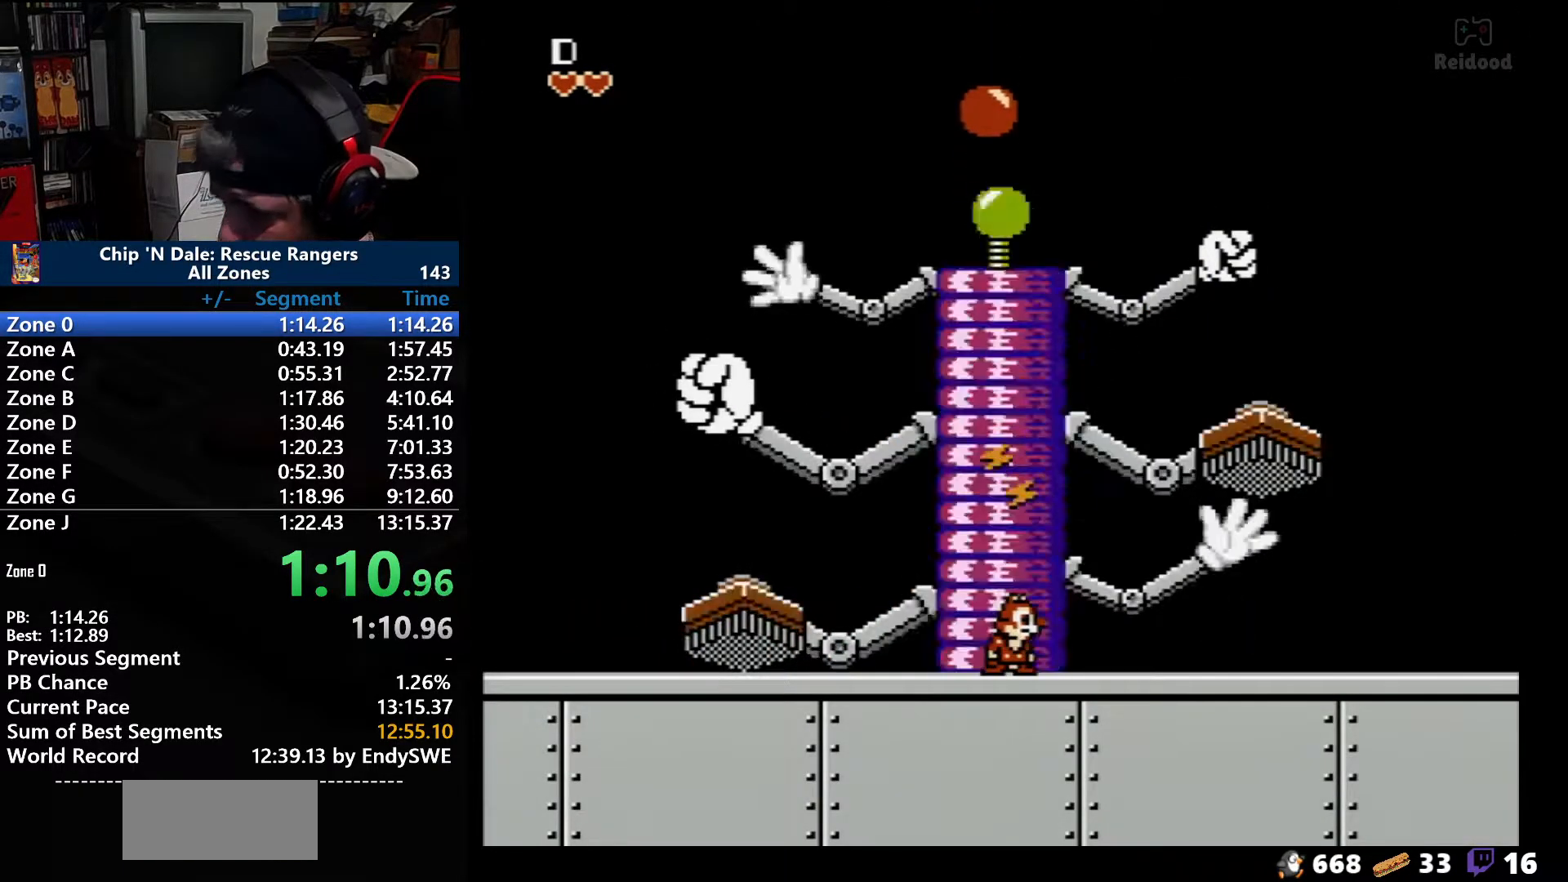
{"buttons": ["A", "DPAD_UP"], "events": [[417, "DPAD_UP", "down"], [467, "A", "down"]]}
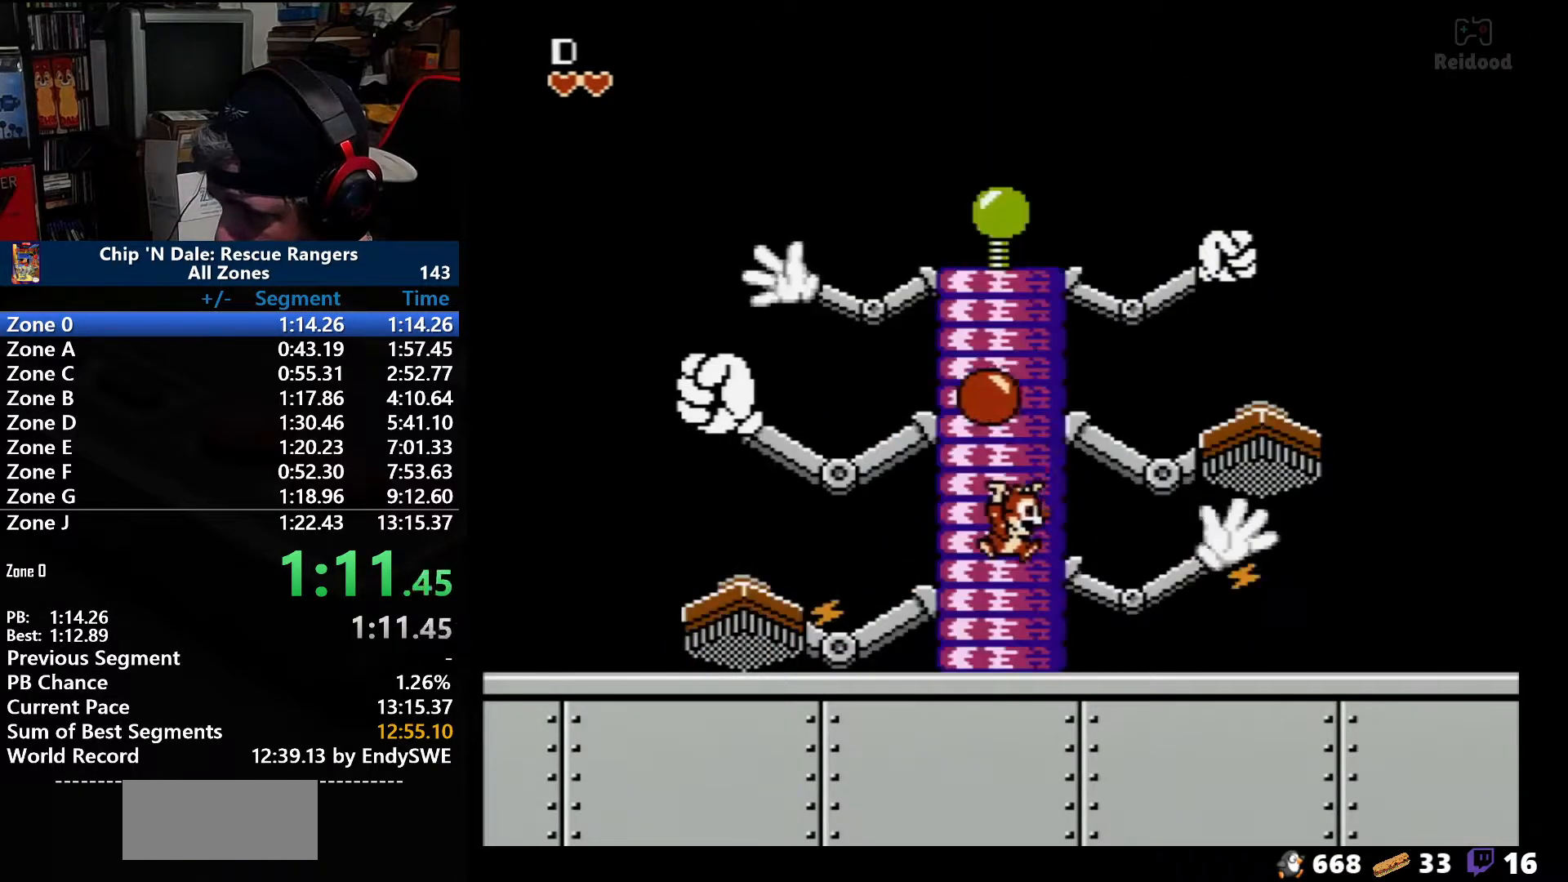
{"buttons": [], "events": [[50, "B", "down"], [183, "A", "up"], [183, "B", "up"], [217, "B", "down"], [300, "B", "up"], [300, "DPAD_UP", "up"]]}
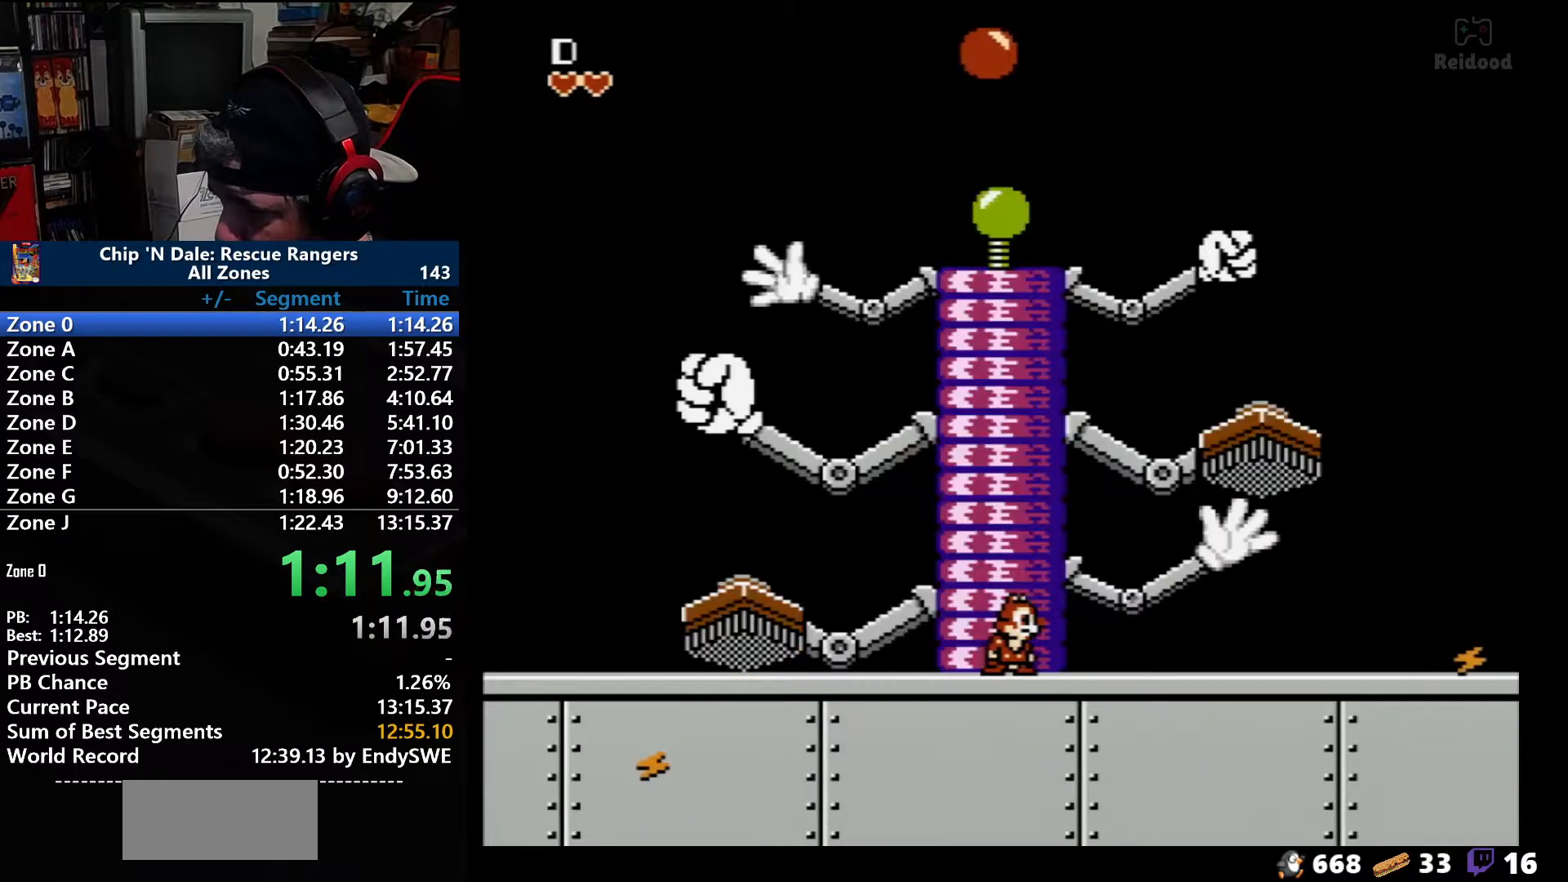
{"buttons": ["A", "DPAD_UP"], "events": [[433, "A", "down"], [467, "DPAD_UP", "down"]]}
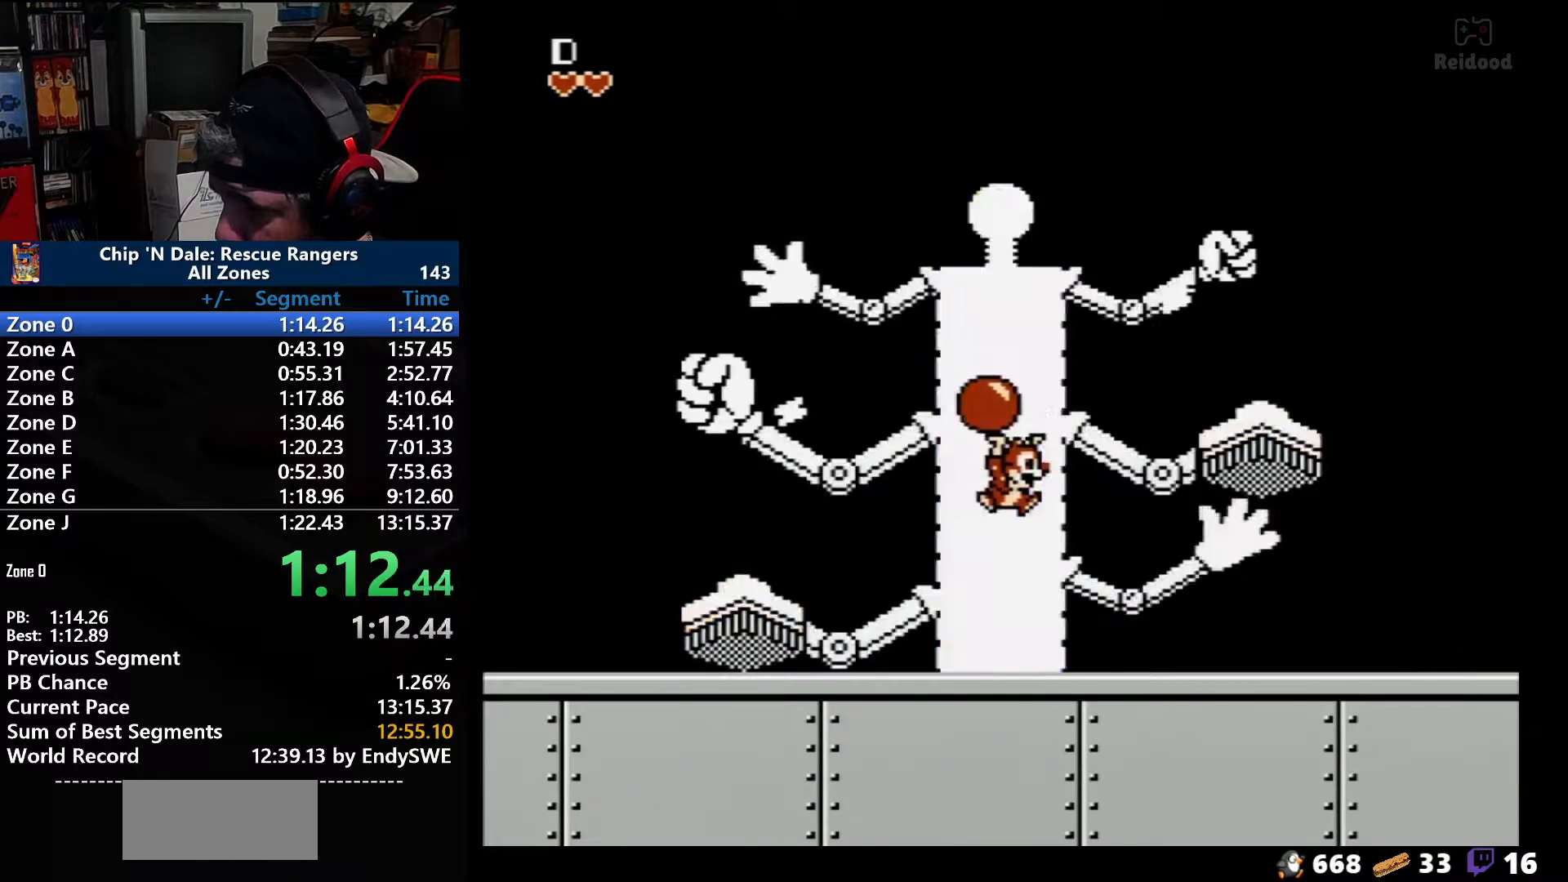
{"buttons": [], "events": [[50, "B", "down"], [217, "A", "up"], [217, "B", "up"], [233, "B", "down"], [367, "B", "up"], [367, "DPAD_UP", "up"]]}
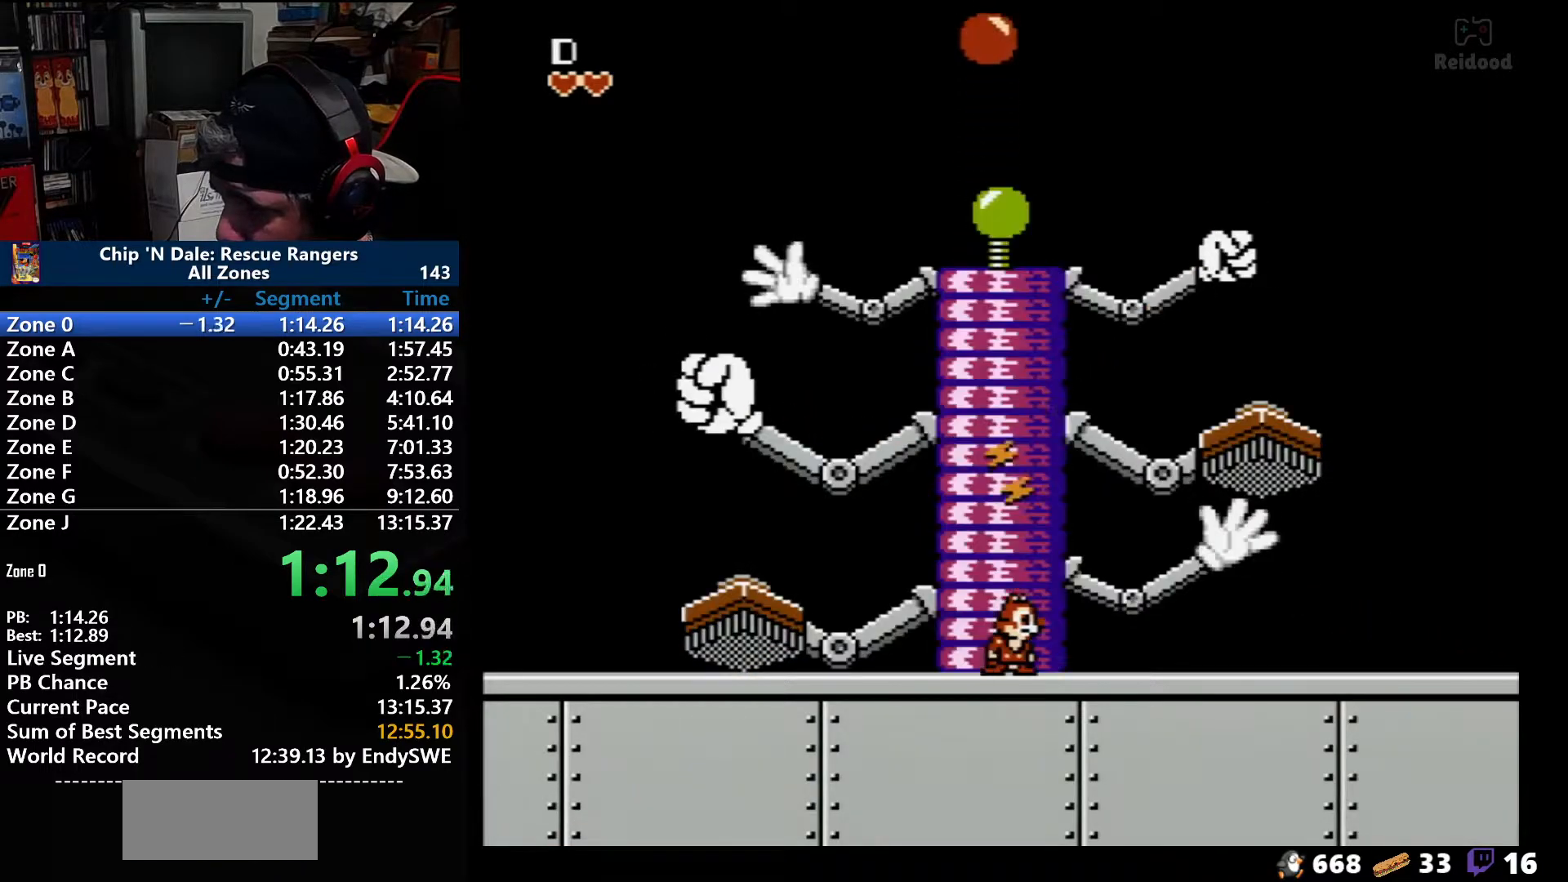
{"buttons": ["A", "DPAD_UP"], "events": [[433, "A", "down"], [433, "DPAD_UP", "down"]]}
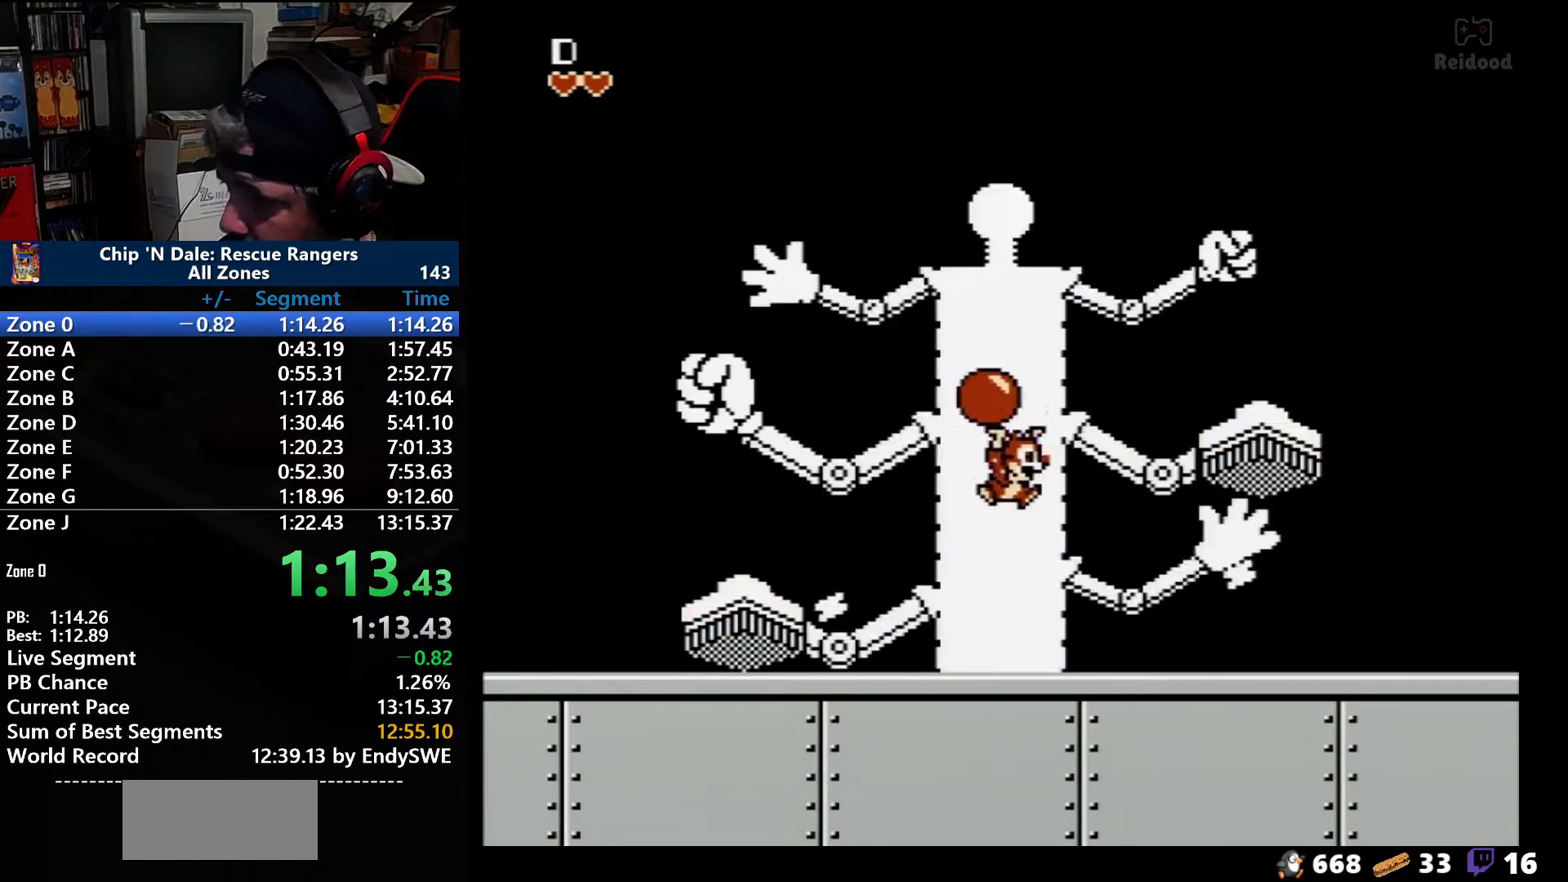
{"buttons": [], "events": [[50, "B", "down"], [167, "A", "up"], [217, "B", "up"], [267, "B", "down"], [300, "B", "up"], [333, "DPAD_UP", "up"]]}